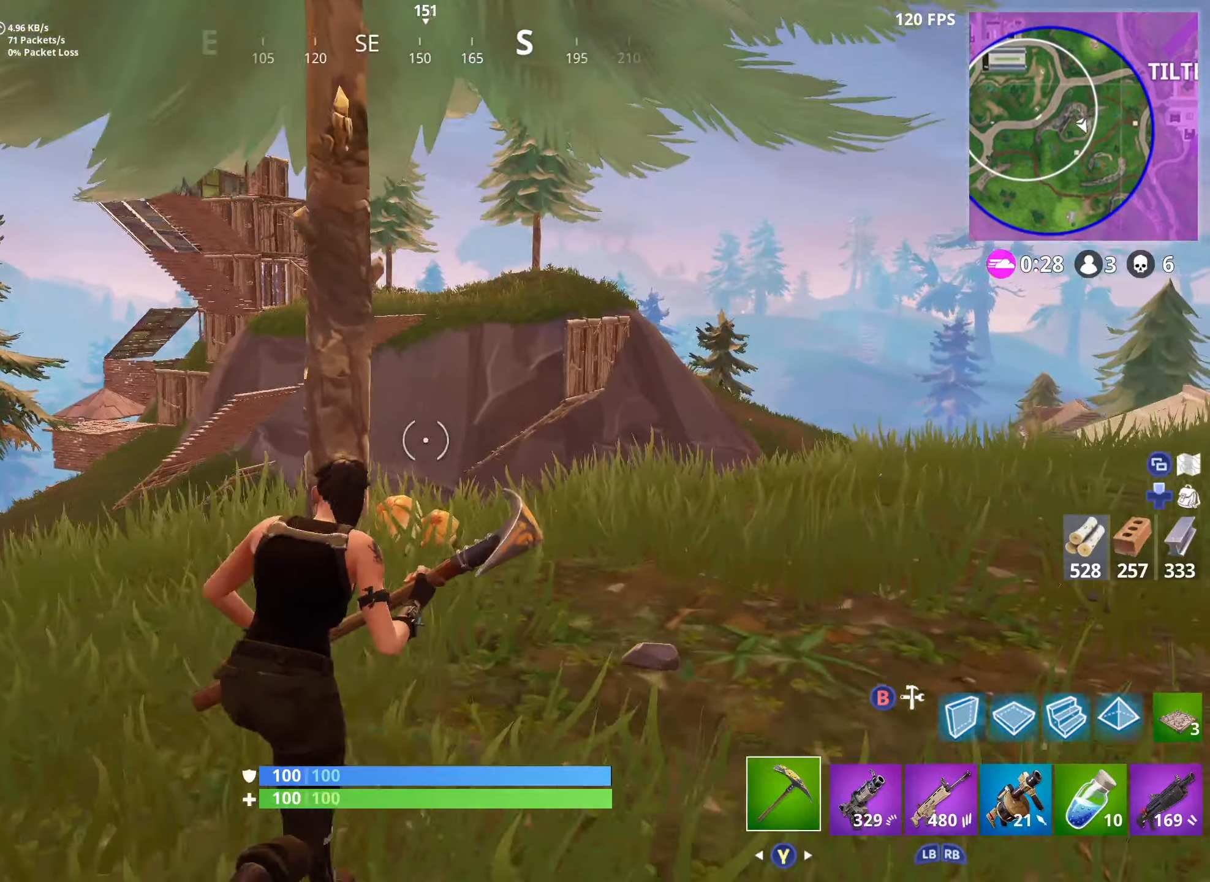
Gameplay with a controller (Xbox layout); each line is a JSON object with the inputs held at the frame after it. "events" lists button and stick changes between this image and that frame as [ms after this image, input, new state], when the widget could be followed in between.
{"buttons": ["R2"], "left_stick": "left", "right_stick": "right", "events": [[66, "R2", "down"], [100, "left_stick", "up-left"], [183, "right_stick", "center"], [416, "right_stick", "right"], [466, "left_stick", "left"]]}
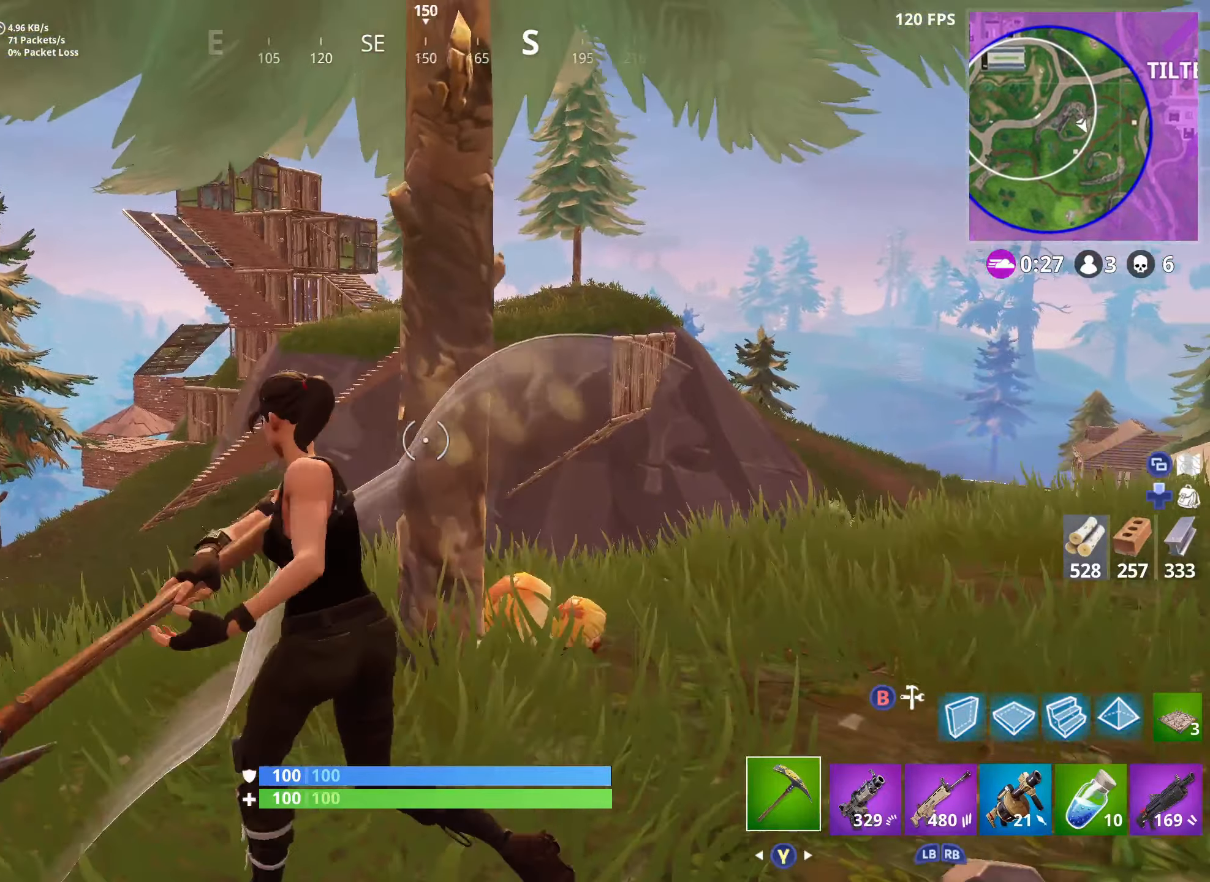
{"buttons": ["R2"], "left_stick": "right", "right_stick": "right", "events": [[16, "left_stick", "down-left"], [100, "left_stick", "down"], [200, "left_stick", "down-right"], [316, "right_stick", "down"], [433, "right_stick", "center"], [483, "left_stick", "right"], [483, "right_stick", "right"]]}
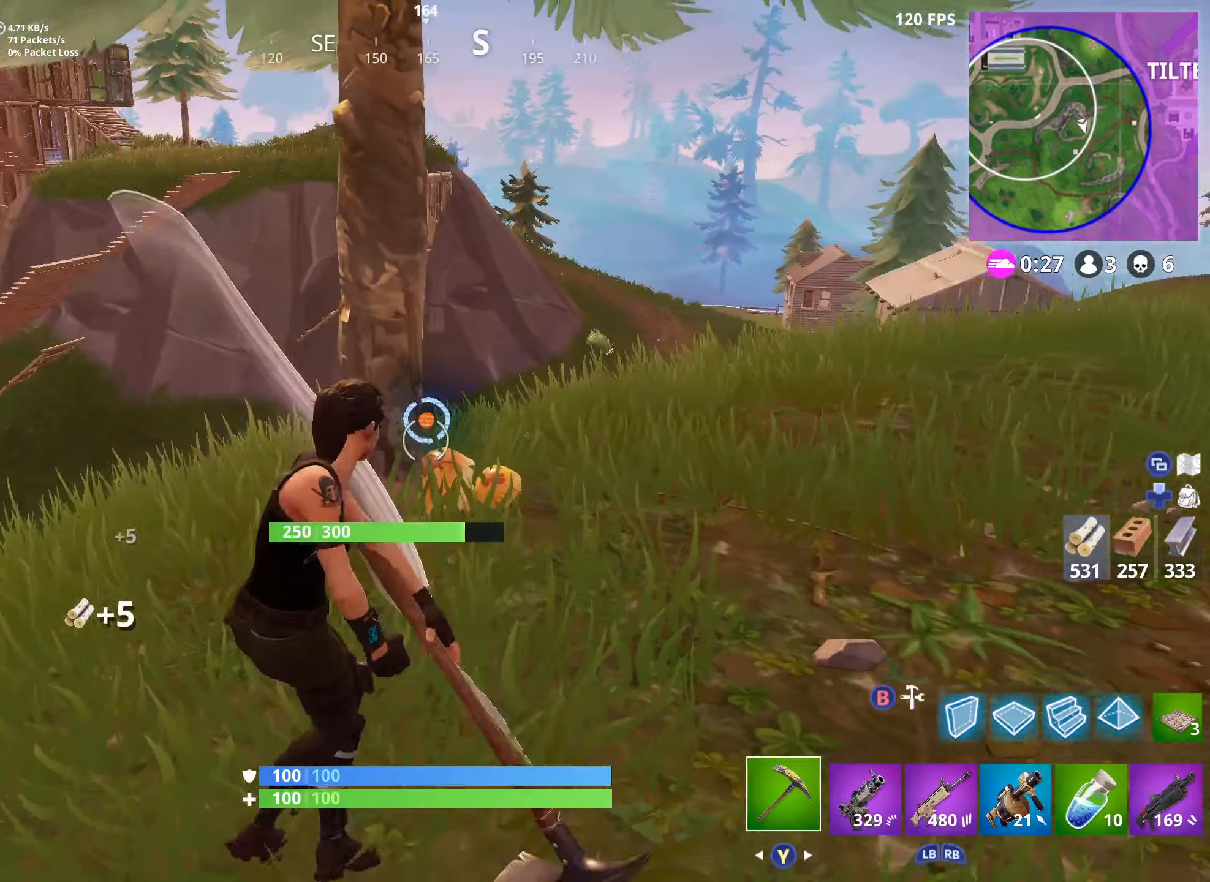
{"buttons": [], "left_stick": "right", "right_stick": "up-left", "events": [[133, "Y", "down"], [150, "right_stick", "up-right"], [200, "R2", "up"], [216, "left_stick", "up-right"], [250, "Y", "up"], [283, "right_stick", "left"], [316, "left_stick", "right"], [350, "A", "down"], [466, "A", "up"], [466, "right_stick", "up-left"]]}
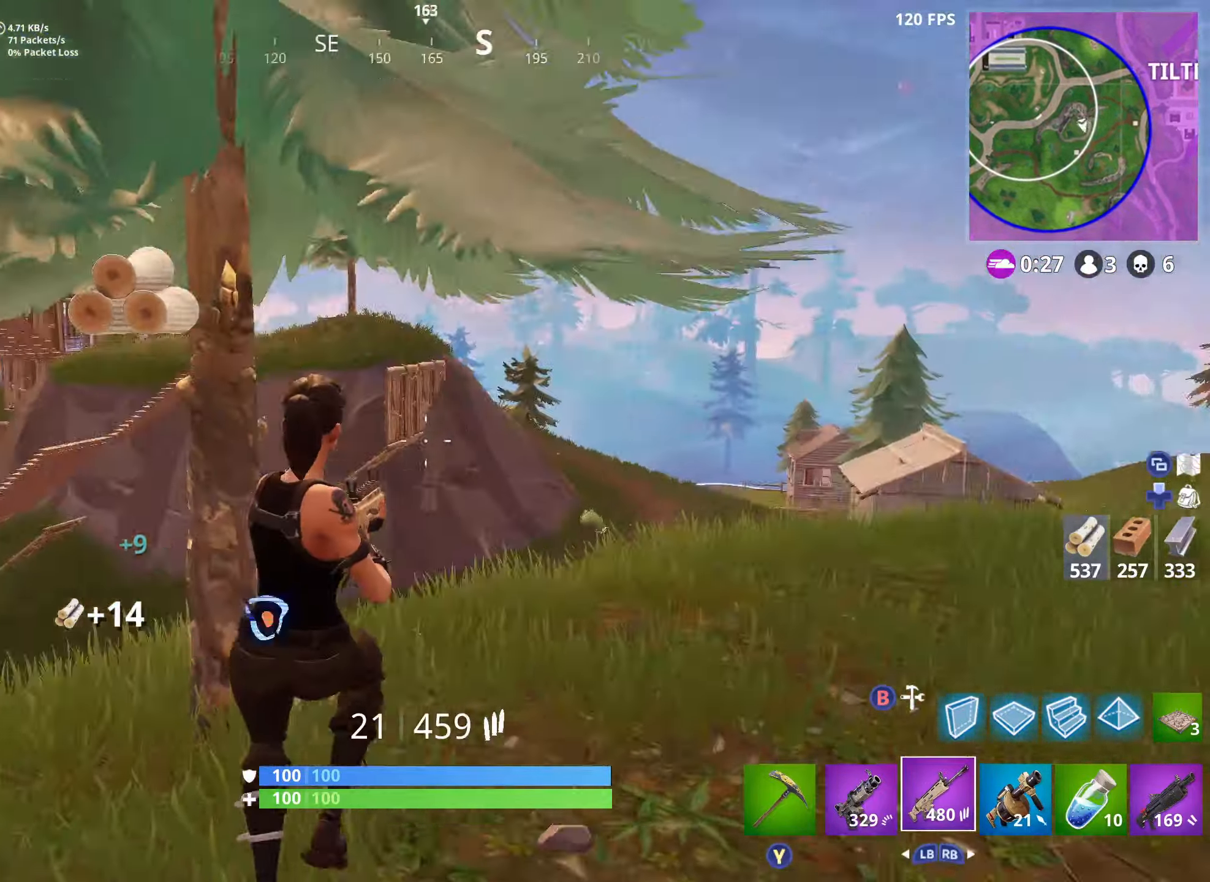
{"buttons": [], "left_stick": "down-left", "right_stick": "up-left", "events": [[16, "left_stick", "down-right"], [66, "right_stick", "center"], [116, "left_stick", "down"], [216, "right_stick", "left"], [333, "right_stick", "center"], [350, "left_stick", "down-left"], [450, "right_stick", "up-left"]]}
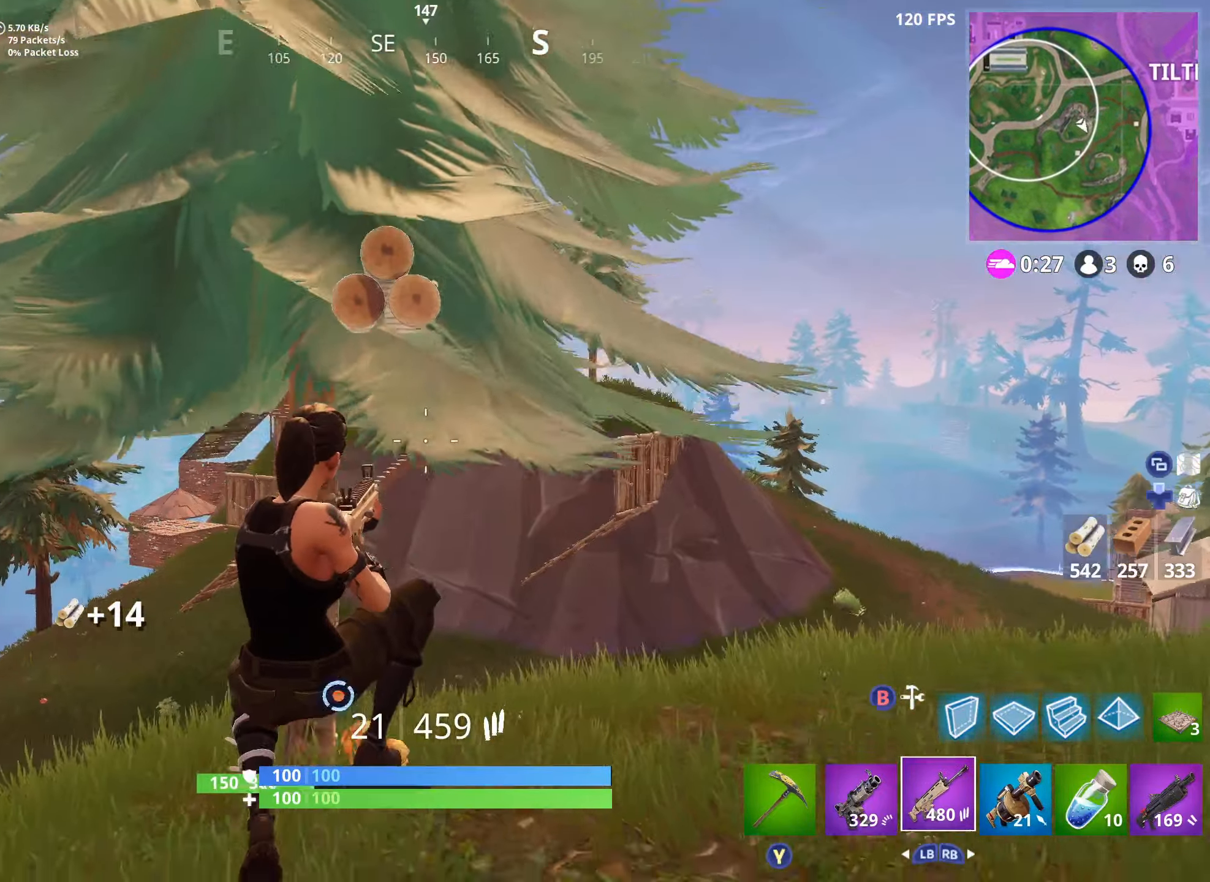
{"buttons": [], "left_stick": "down-left", "right_stick": "center", "events": [[100, "right_stick", "center"]]}
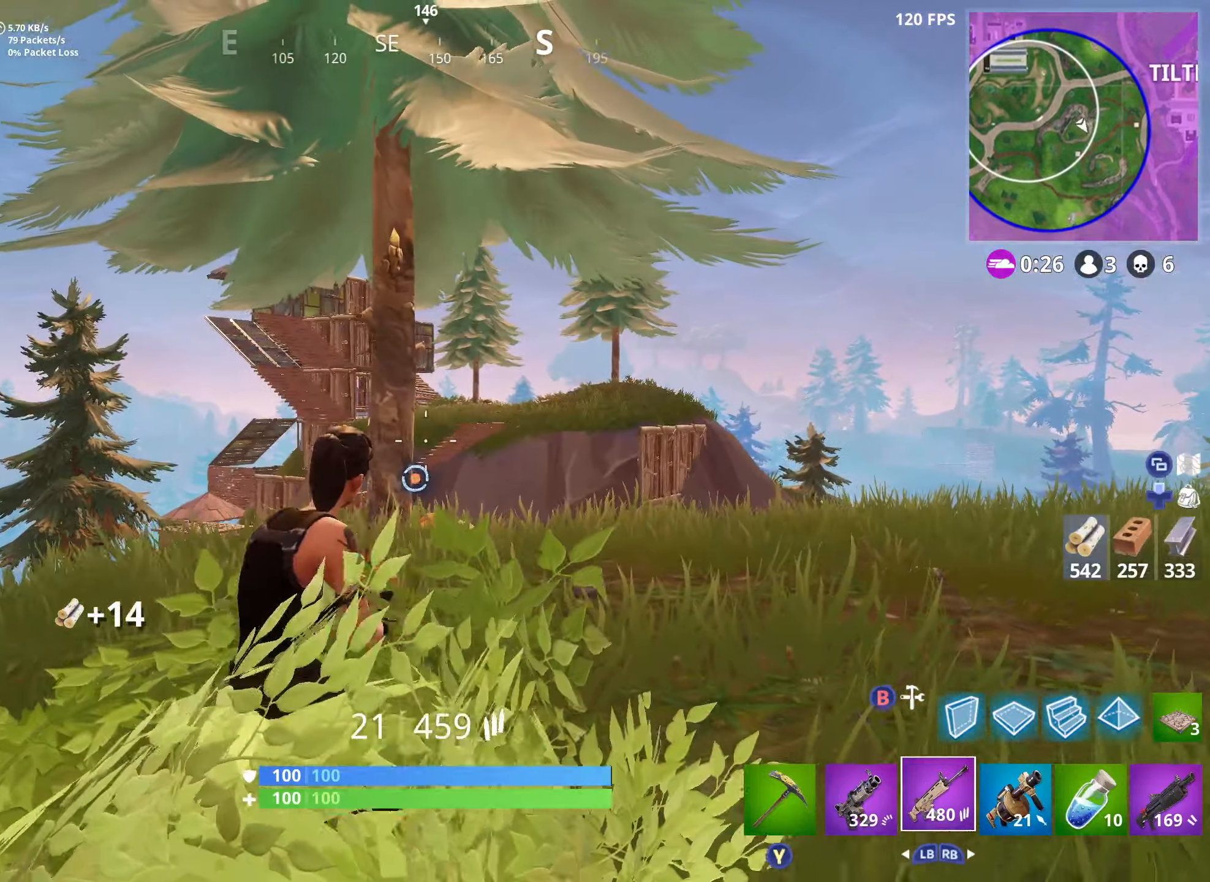
{"buttons": ["L2"], "left_stick": "right", "right_stick": "up", "events": [[33, "left_stick", "down-right"], [50, "right_stick", "up"], [83, "left_stick", "right"], [166, "right_stick", "up-left"], [183, "R3", "down"], [283, "R3", "up"], [433, "L2", "down"], [450, "right_stick", "up"]]}
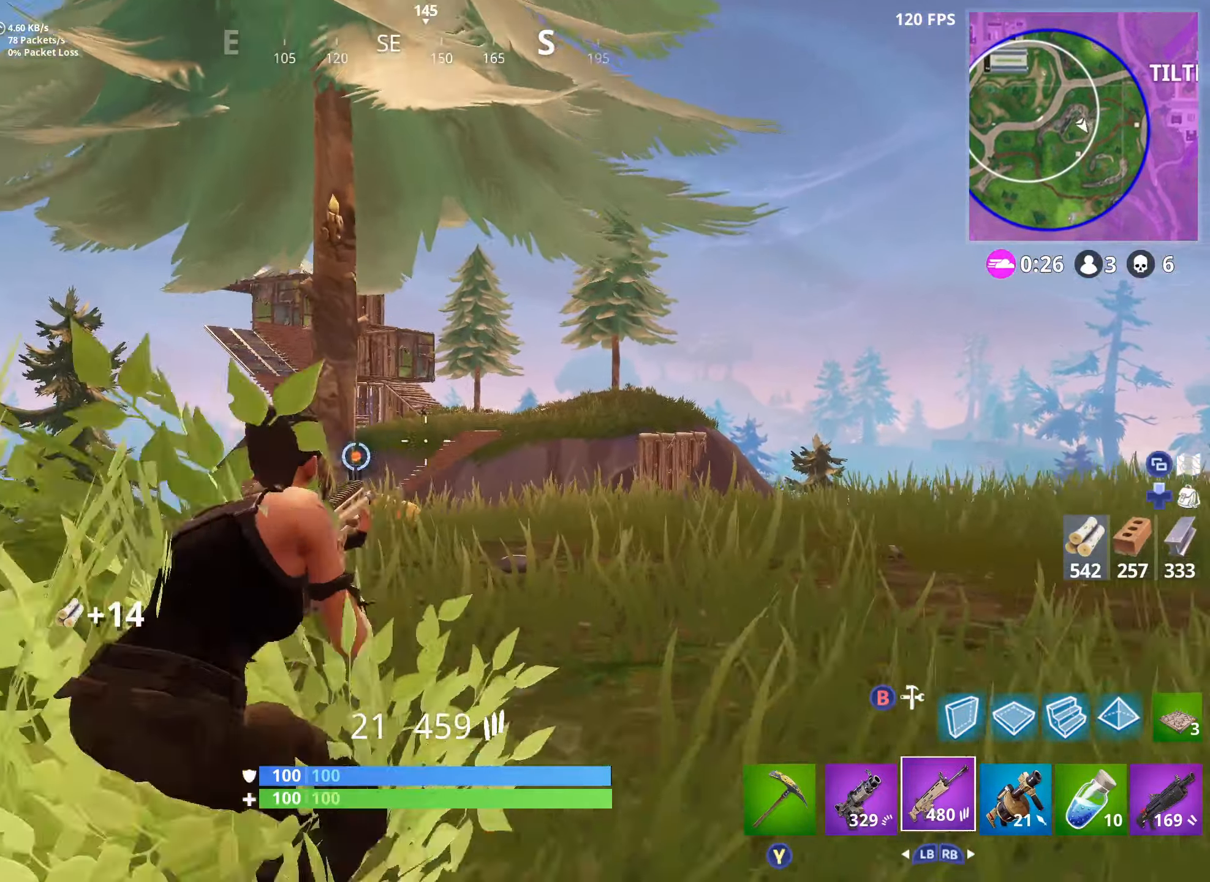
{"buttons": ["L2", "R2"], "left_stick": "down", "right_stick": "center", "events": [[133, "left_stick", "center"], [150, "L2", "up"], [183, "L2", "down"], [216, "right_stick", "center"], [266, "R2", "down"], [316, "L2", "up"], [350, "L2", "down"], [450, "left_stick", "down"]]}
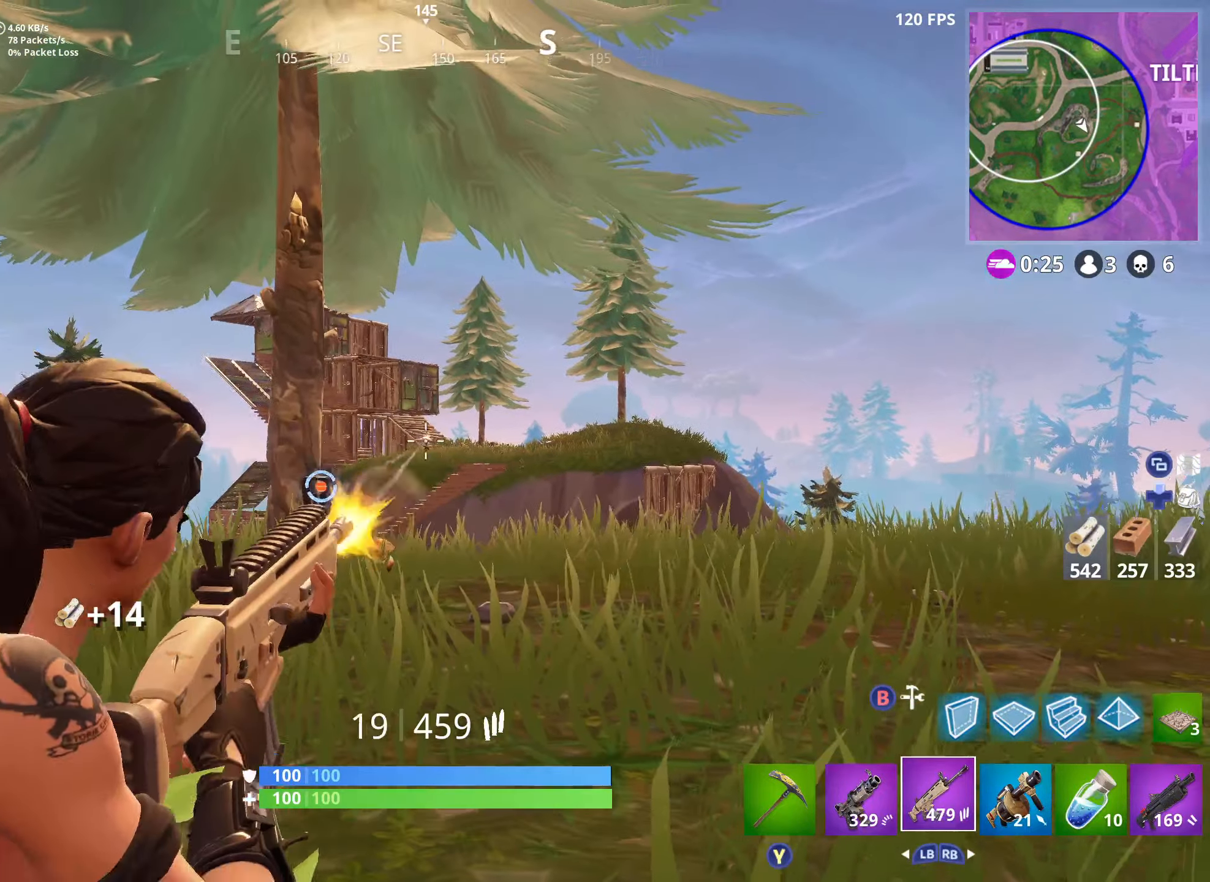
{"buttons": ["A", "R2"], "left_stick": "up-left", "right_stick": "down-right", "events": [[66, "left_stick", "left"], [100, "right_stick", "down-right"], [200, "R3", "down"], [216, "right_stick", "down-left"], [266, "left_stick", "up-left"], [283, "B", "down"], [283, "L2", "up"], [283, "R2", "up"], [300, "right_stick", "center"], [316, "R3", "up"], [366, "right_stick", "left"], [383, "R2", "down"], [400, "B", "up"], [416, "A", "down"], [433, "right_stick", "down-right"]]}
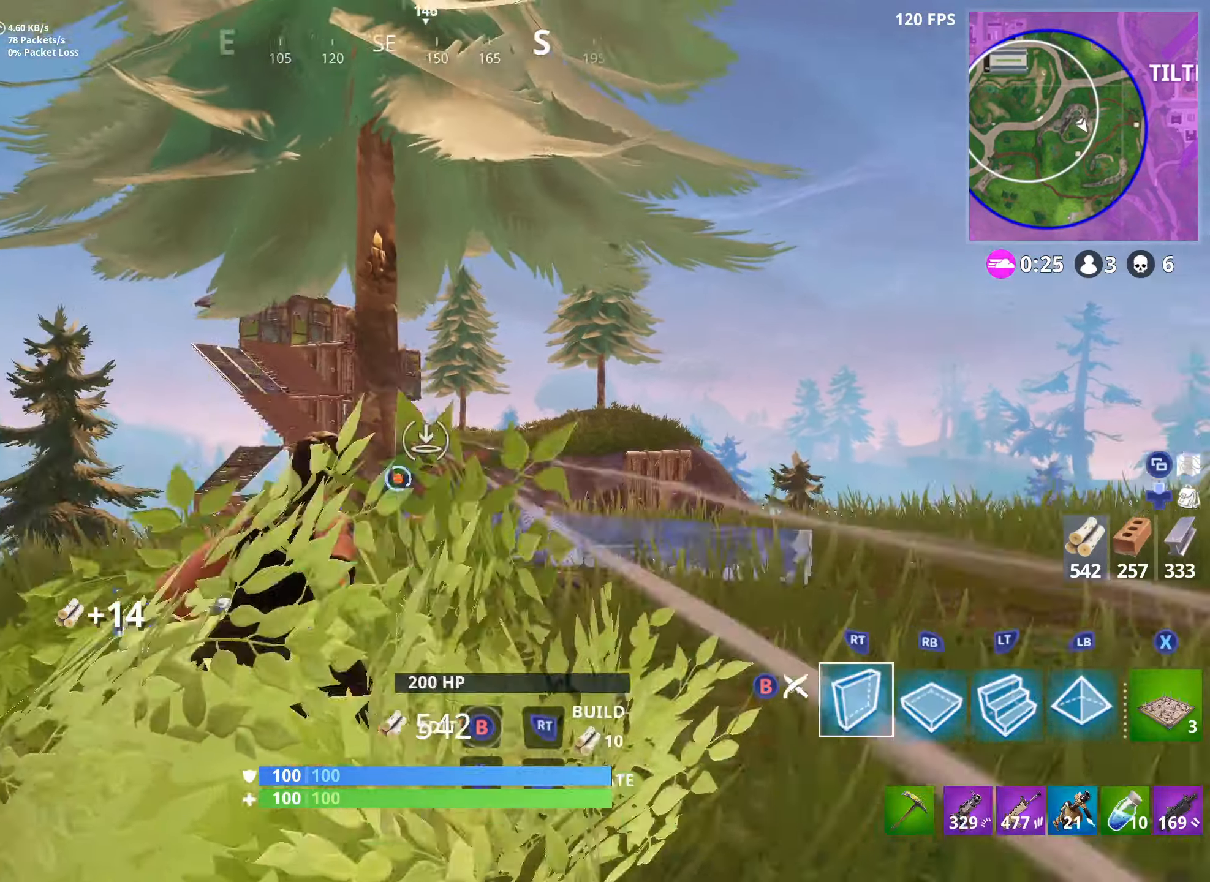
{"buttons": ["A", "R2"], "left_stick": "right", "right_stick": "center", "events": [[33, "A", "up"], [83, "left_stick", "down-left"], [83, "right_stick", "down-left"], [133, "R2", "up"], [150, "left_stick", "down"], [150, "right_stick", "center"], [183, "R2", "down"], [250, "left_stick", "down-right"], [250, "right_stick", "up-left"], [350, "left_stick", "right"], [366, "right_stick", "right"], [450, "A", "down"], [450, "R2", "up"], [483, "R2", "down"], [500, "right_stick", "center"]]}
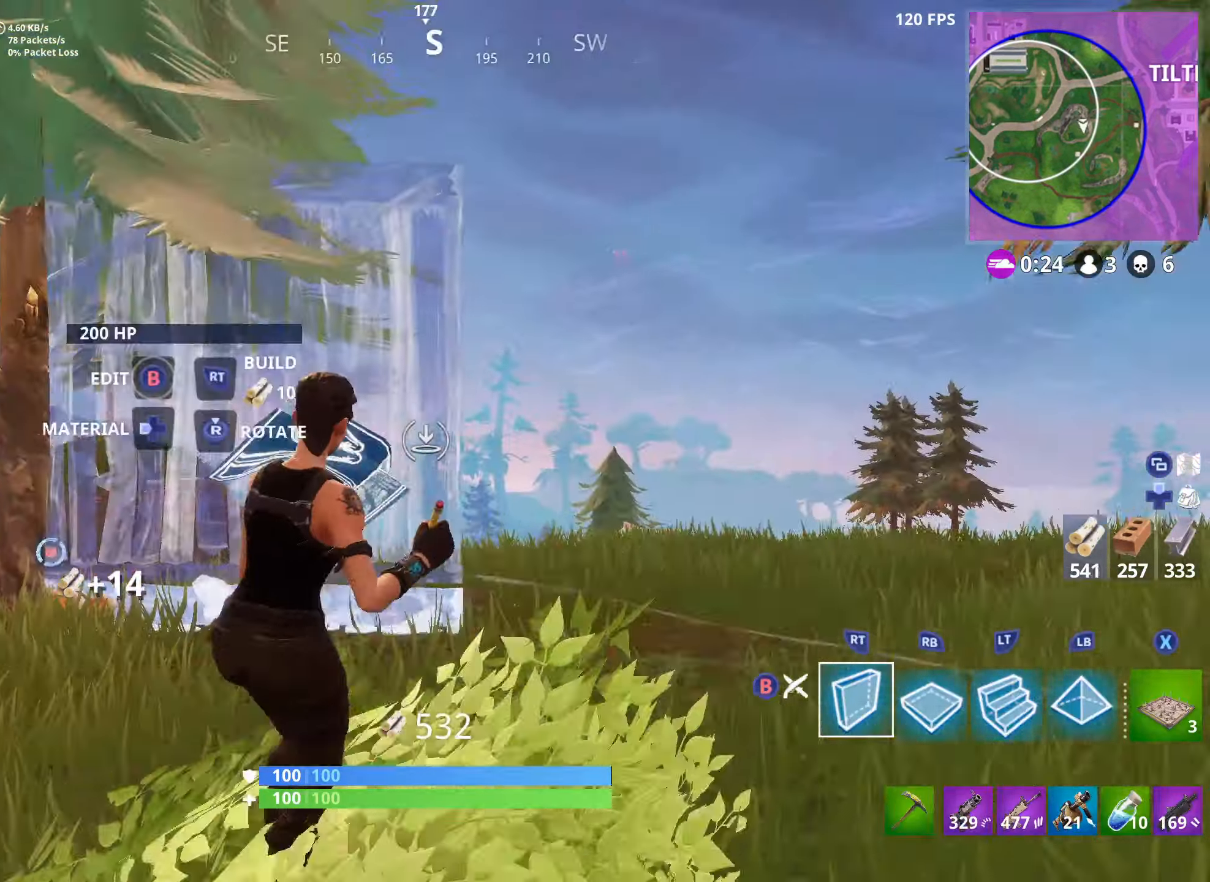
{"buttons": ["R2"], "left_stick": "up-right", "right_stick": "center", "events": [[33, "right_stick", "down-left"], [50, "A", "up"], [83, "R2", "up"], [100, "right_stick", "down-right"], [133, "R2", "down"], [250, "right_stick", "center"], [266, "R2", "up"], [300, "R2", "down"], [300, "left_stick", "up-right"], [300, "right_stick", "left"], [416, "R2", "up"], [433, "right_stick", "center"], [483, "R2", "down"]]}
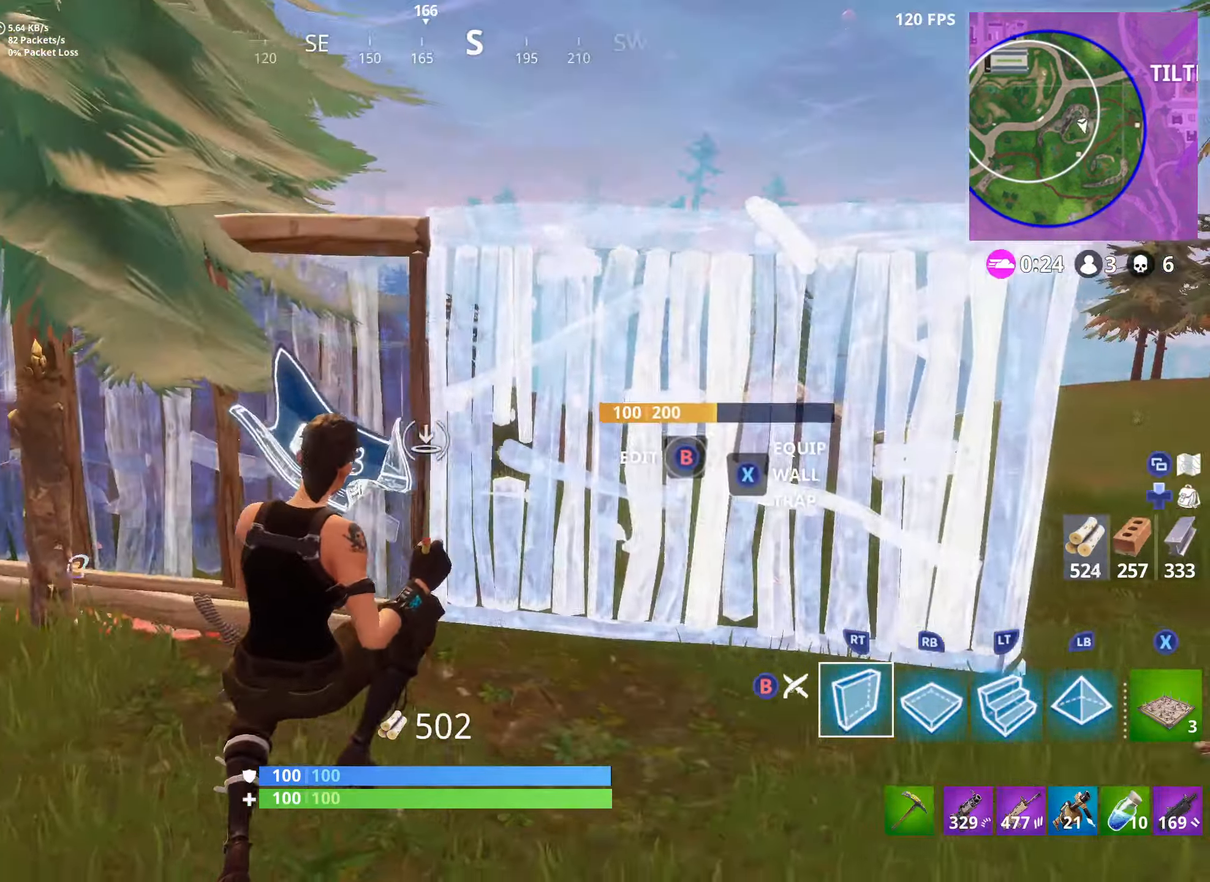
{"buttons": [], "left_stick": "up", "right_stick": "down", "events": [[33, "right_stick", "up"], [83, "right_stick", "up-right"], [116, "R2", "up"], [150, "R2", "down"], [200, "right_stick", "center"], [216, "left_stick", "up-left"], [283, "R2", "up"], [316, "R2", "down"], [316, "left_stick", "up"], [366, "right_stick", "right"], [383, "A", "down"], [433, "R2", "up"], [450, "right_stick", "down"], [500, "A", "up"]]}
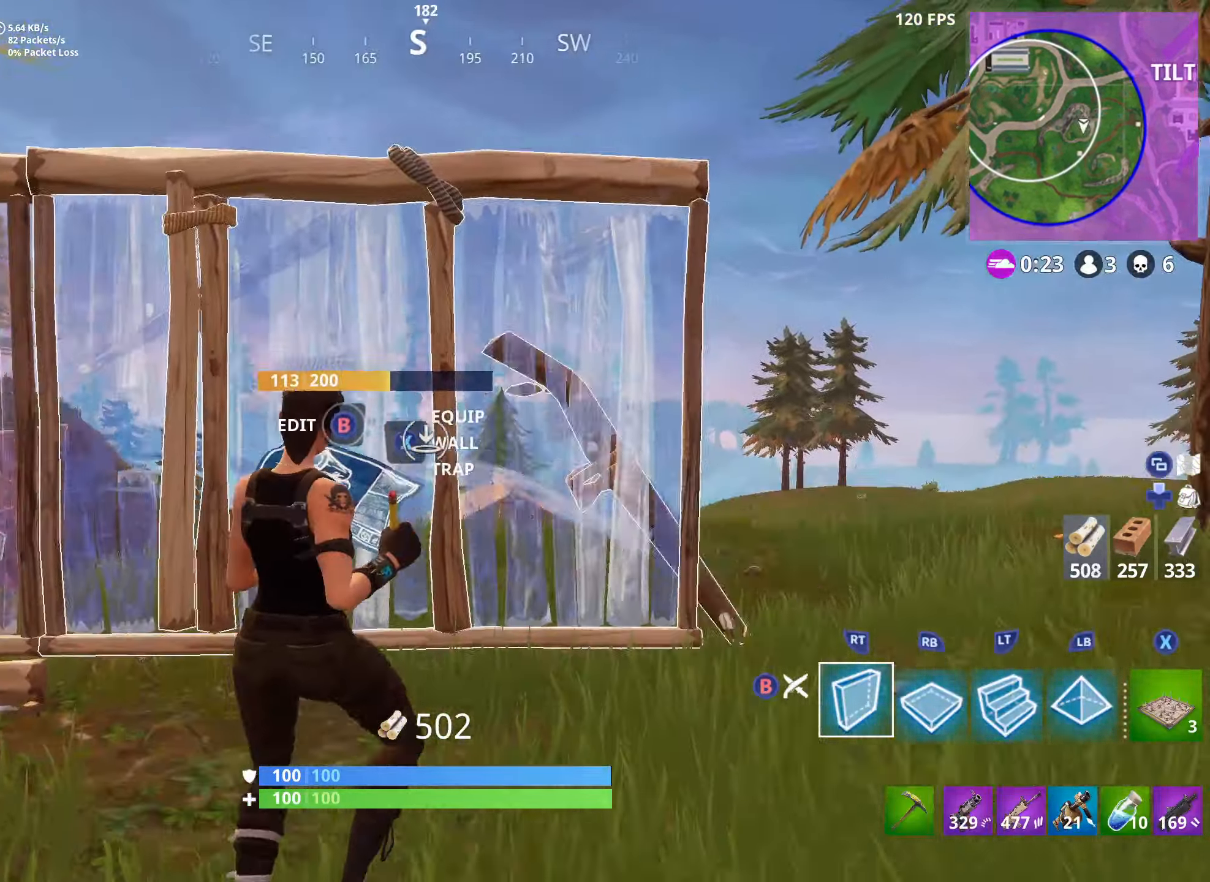
{"buttons": ["R2"], "left_stick": "up-left", "right_stick": "center", "events": [[16, "L2", "down"], [83, "left_stick", "up-left"], [133, "L2", "up"], [183, "L2", "down"], [233, "R2", "down"], [267, "right_stick", "right"], [300, "left_stick", "down-left"], [317, "L2", "up"], [367, "R2", "up"], [417, "R2", "down"], [467, "right_stick", "center"], [484, "left_stick", "up-left"]]}
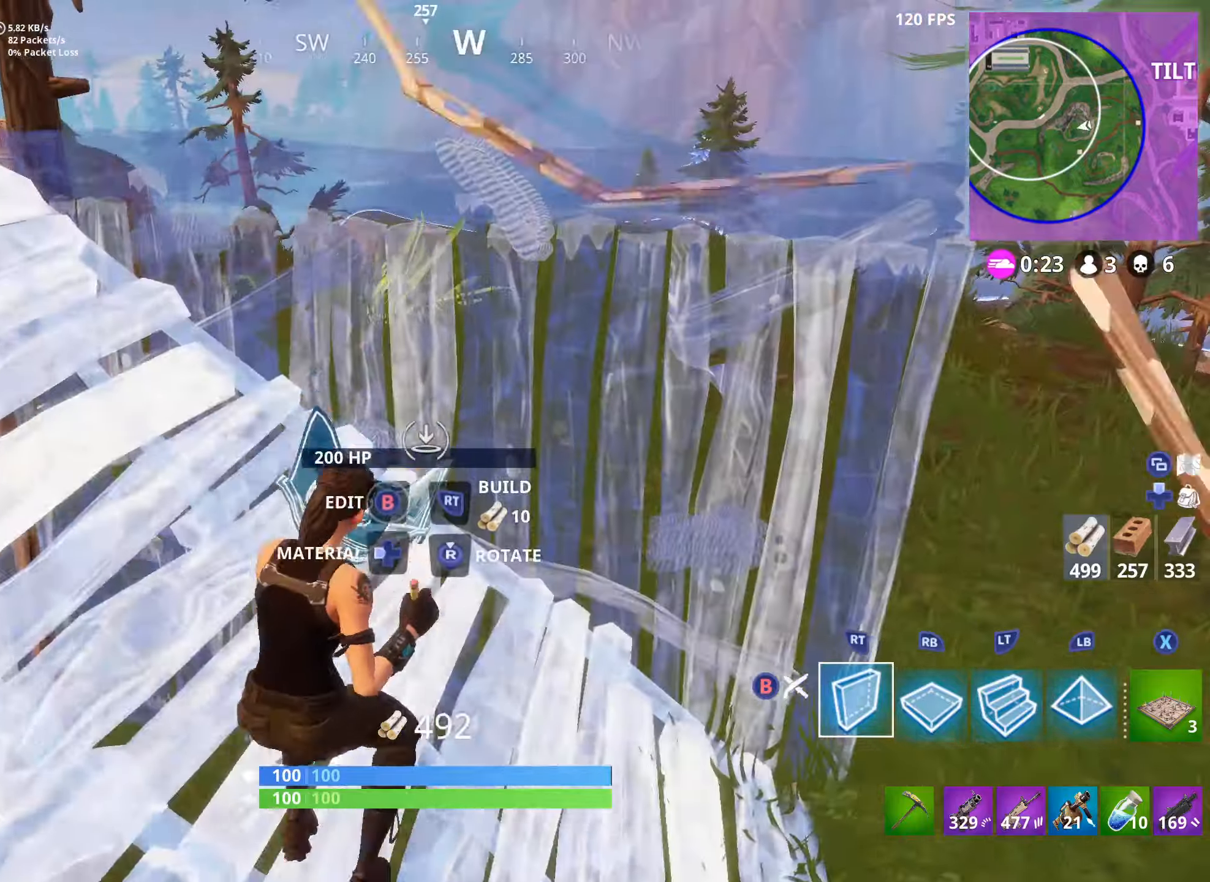
{"buttons": ["R3"], "left_stick": "up-left", "right_stick": "left", "events": [[67, "left_stick", "up-right"], [100, "right_stick", "right"], [167, "B", "down"], [200, "right_stick", "left"], [217, "R2", "up"], [300, "B", "up"], [300, "left_stick", "up"], [400, "R3", "down"], [400, "left_stick", "up-left"]]}
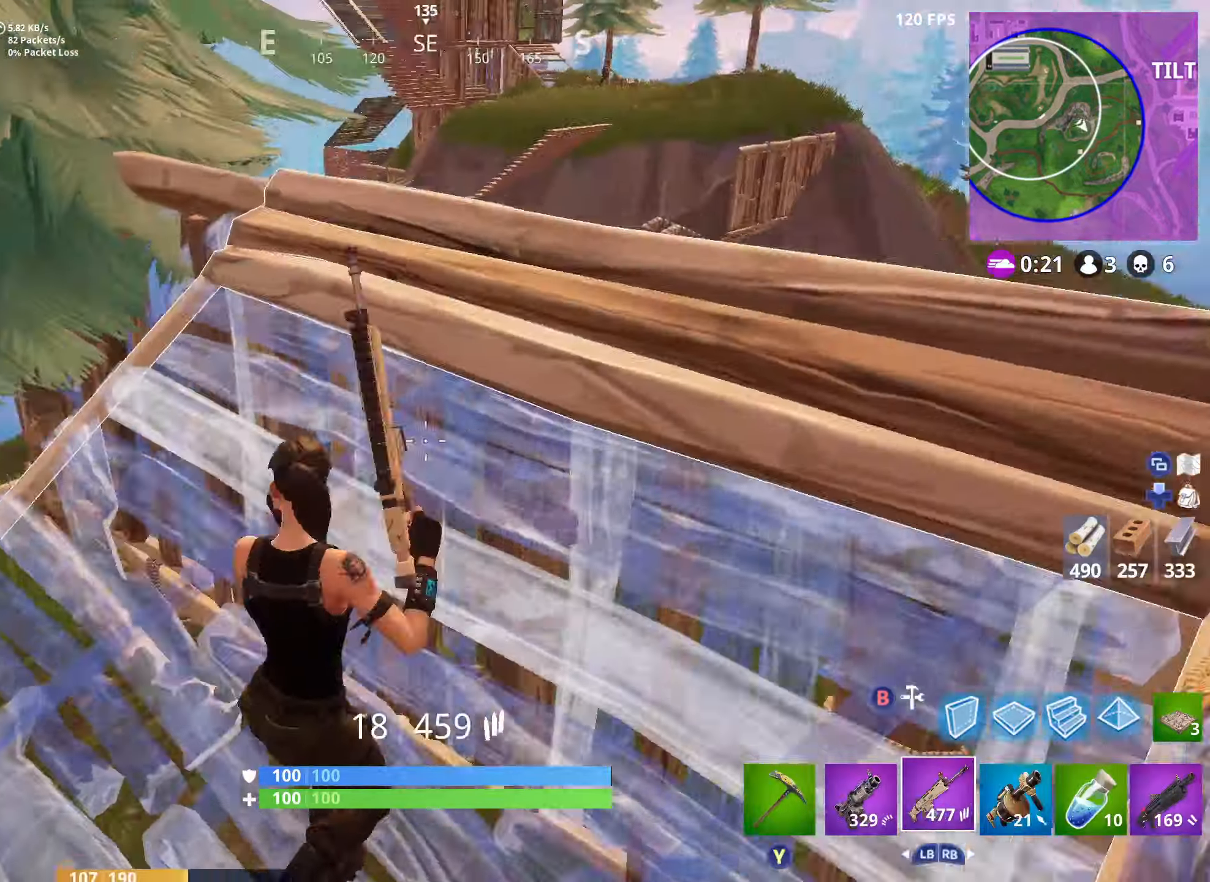
{"buttons": [], "left_stick": "center", "right_stick": "up-right", "events": [[34, "R3", "up"], [67, "left_stick", "up-right"], [84, "right_stick", "center"], [117, "left_stick", "right"], [234, "right_stick", "up-right"], [384, "left_stick", "center"]]}
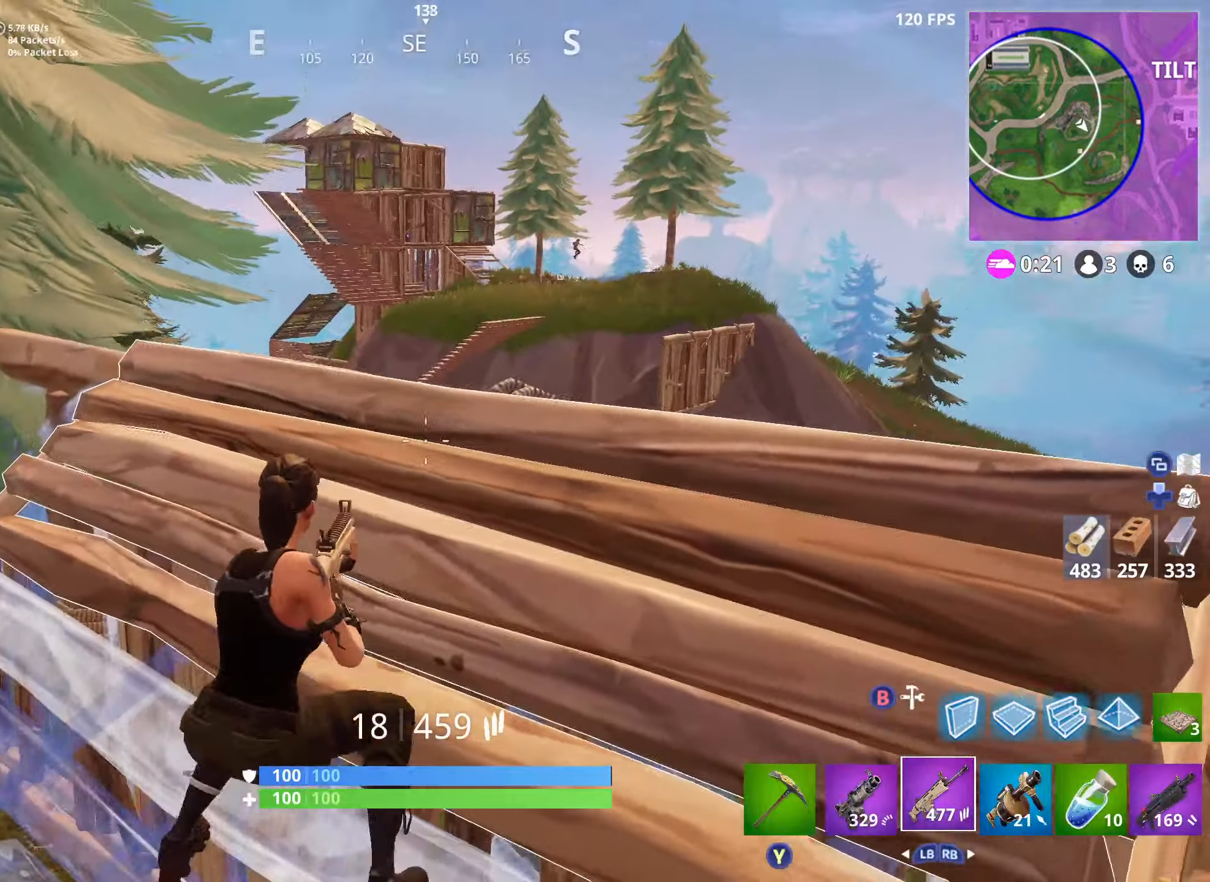
{"buttons": ["L2", "R2"], "left_stick": "down-left", "right_stick": "down-left", "events": [[117, "left_stick", "right"], [317, "L2", "down"], [317, "R3", "down"], [334, "left_stick", "up"], [334, "right_stick", "up"], [417, "R2", "down"], [417, "left_stick", "left"], [467, "R3", "up"], [467, "left_stick", "down-left"], [484, "right_stick", "down-left"]]}
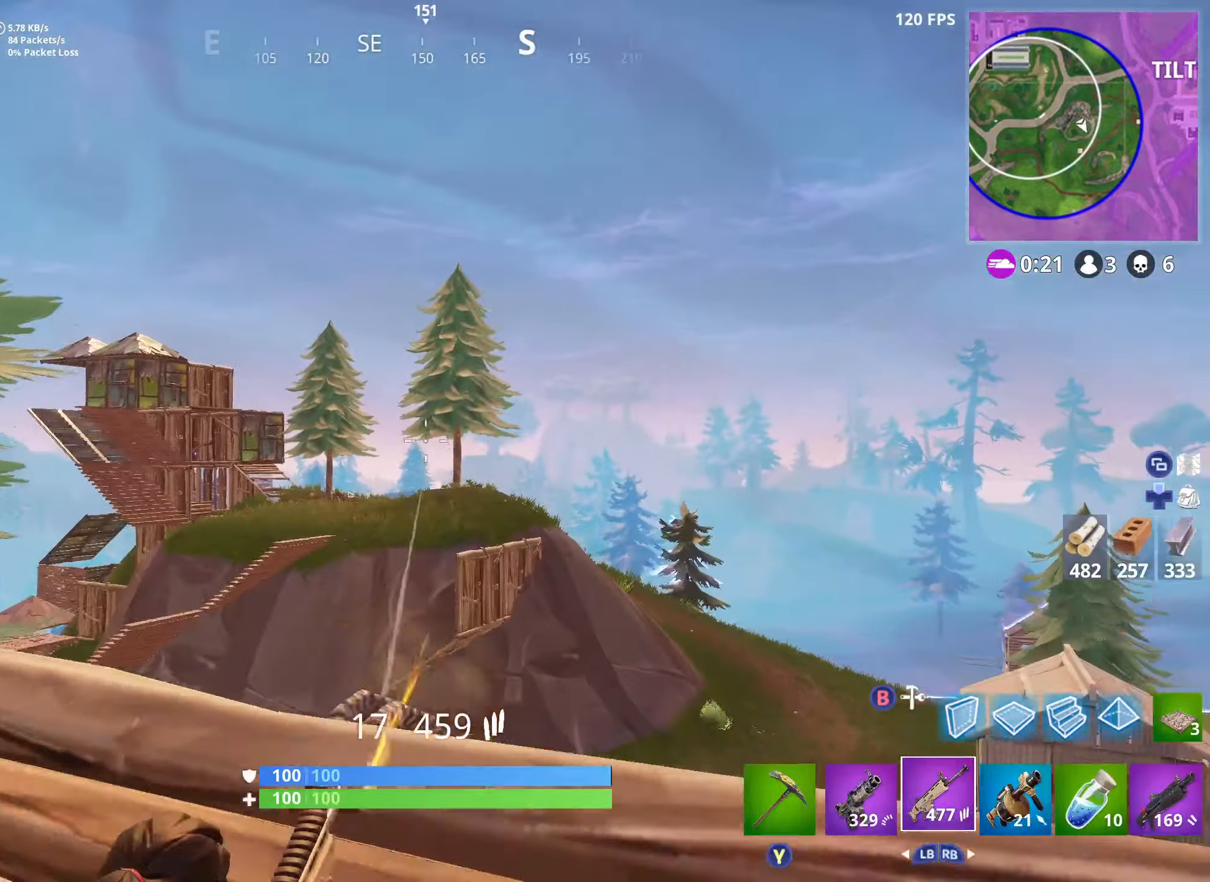
{"buttons": ["X"], "left_stick": "right", "right_stick": "down-right", "events": [[34, "right_stick", "down"], [117, "L2", "up"], [134, "left_stick", "left"], [167, "L2", "down"], [250, "right_stick", "center"], [300, "L2", "up"], [317, "L2", "down"], [317, "R3", "down"], [334, "right_stick", "down-right"], [367, "R2", "up"], [400, "R3", "up"], [400, "left_stick", "down"], [450, "L2", "up"], [500, "X", "down"], [500, "left_stick", "right"]]}
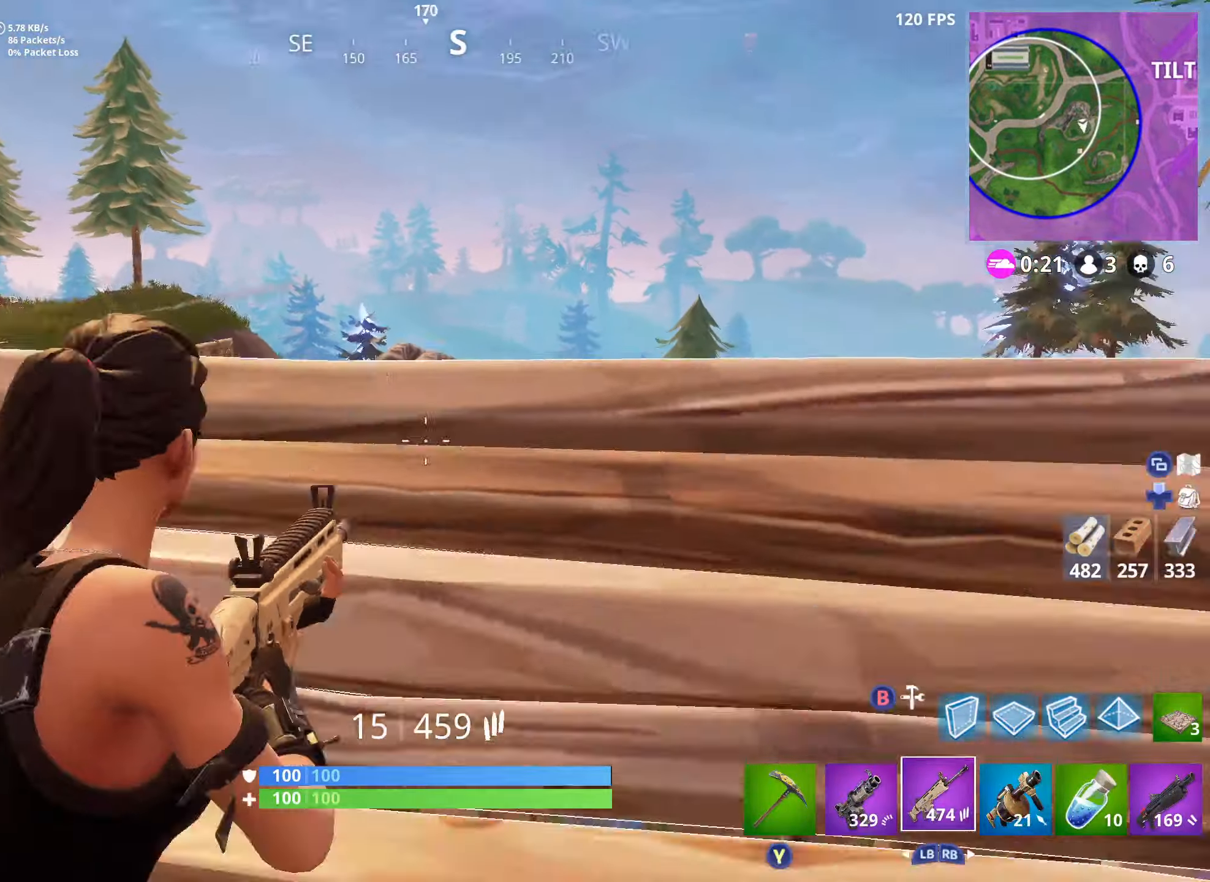
{"buttons": [], "left_stick": "down-right", "right_stick": "center", "events": [[67, "X", "up"], [150, "X", "down"], [184, "left_stick", "up-right"], [217, "X", "up"], [250, "right_stick", "down"], [317, "X", "down"], [384, "X", "up"], [384, "right_stick", "center"], [434, "left_stick", "down-right"]]}
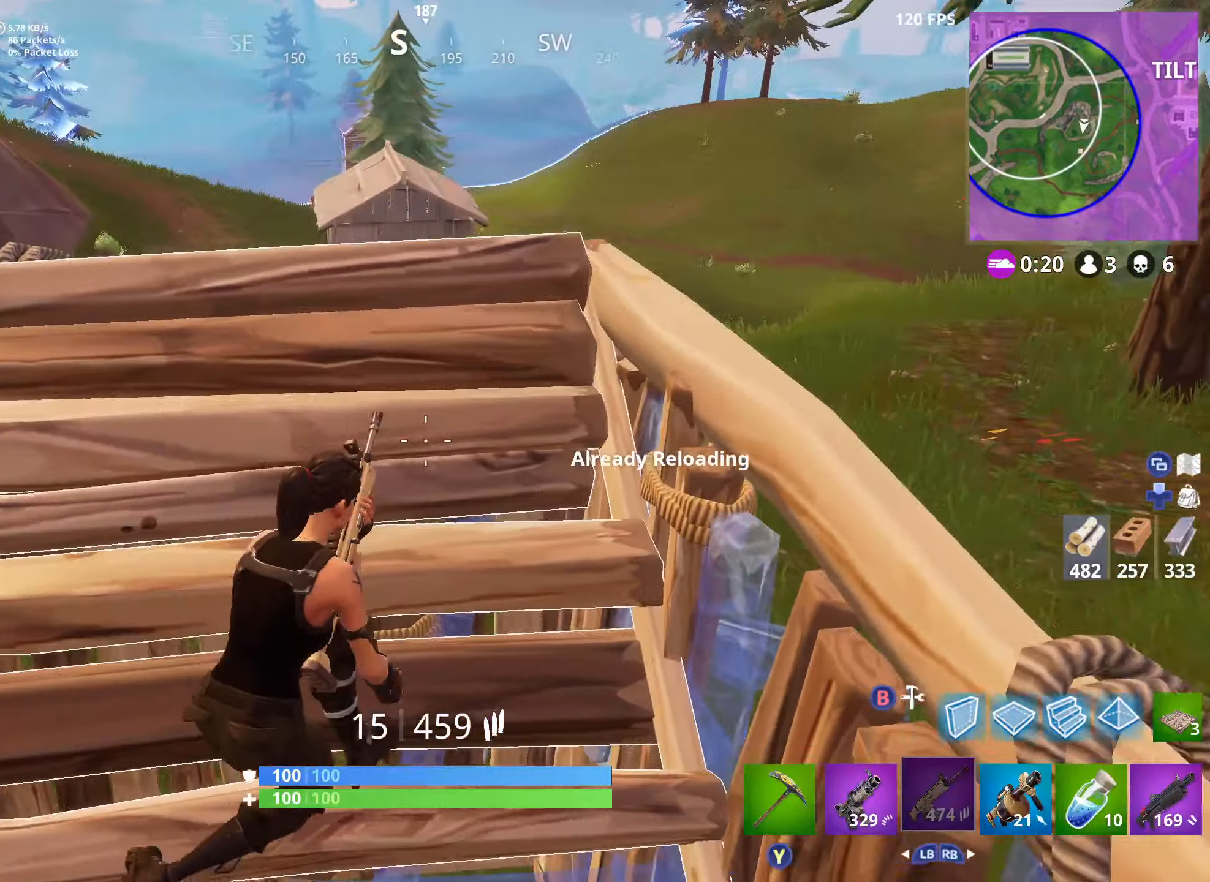
{"buttons": [], "left_stick": "left", "right_stick": "center", "events": [[84, "left_stick", "down-left"], [84, "right_stick", "up-left"], [200, "left_stick", "up-left"], [200, "right_stick", "center"], [484, "left_stick", "left"]]}
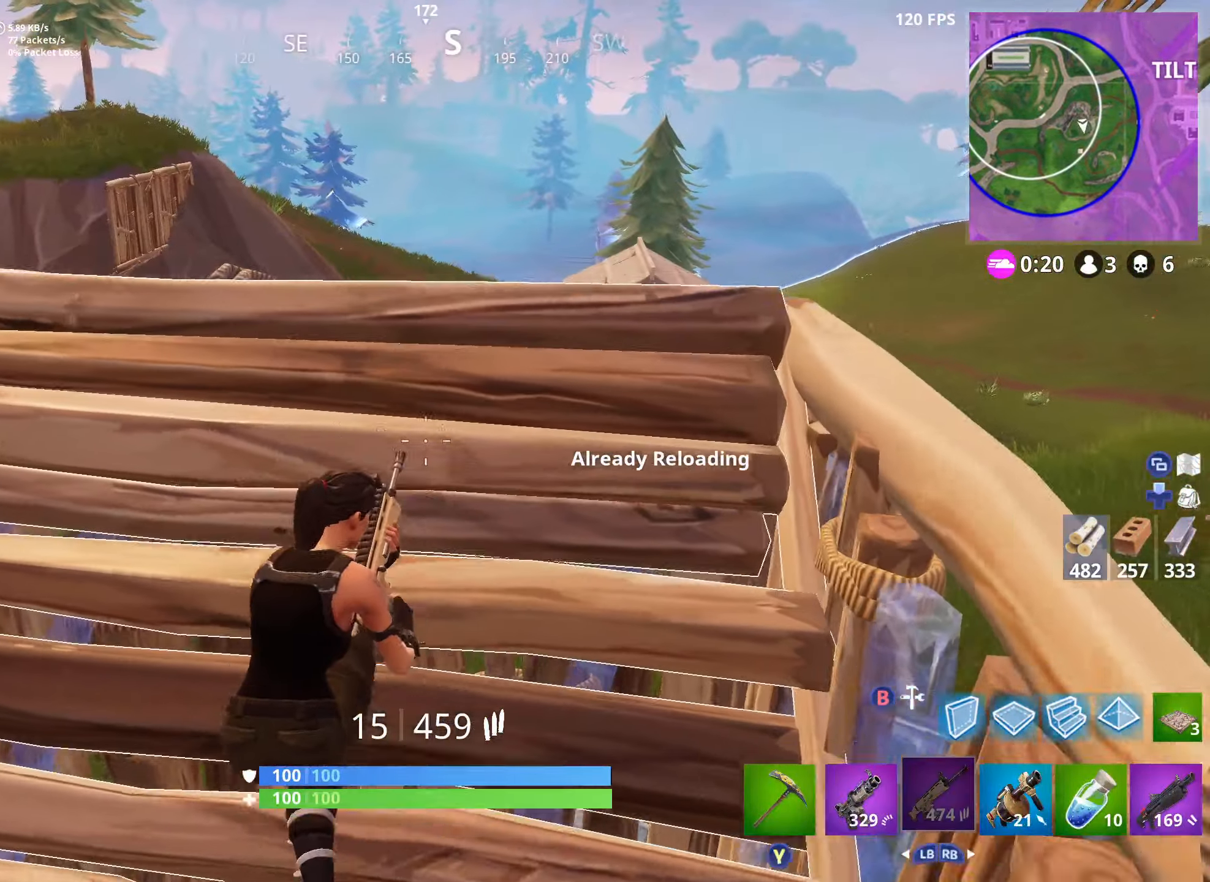
{"buttons": [], "left_stick": "down-right", "right_stick": "down-right", "events": [[34, "left_stick", "down-left"], [150, "left_stick", "center"], [234, "left_stick", "up"], [350, "right_stick", "down-right"], [384, "left_stick", "down-right"]]}
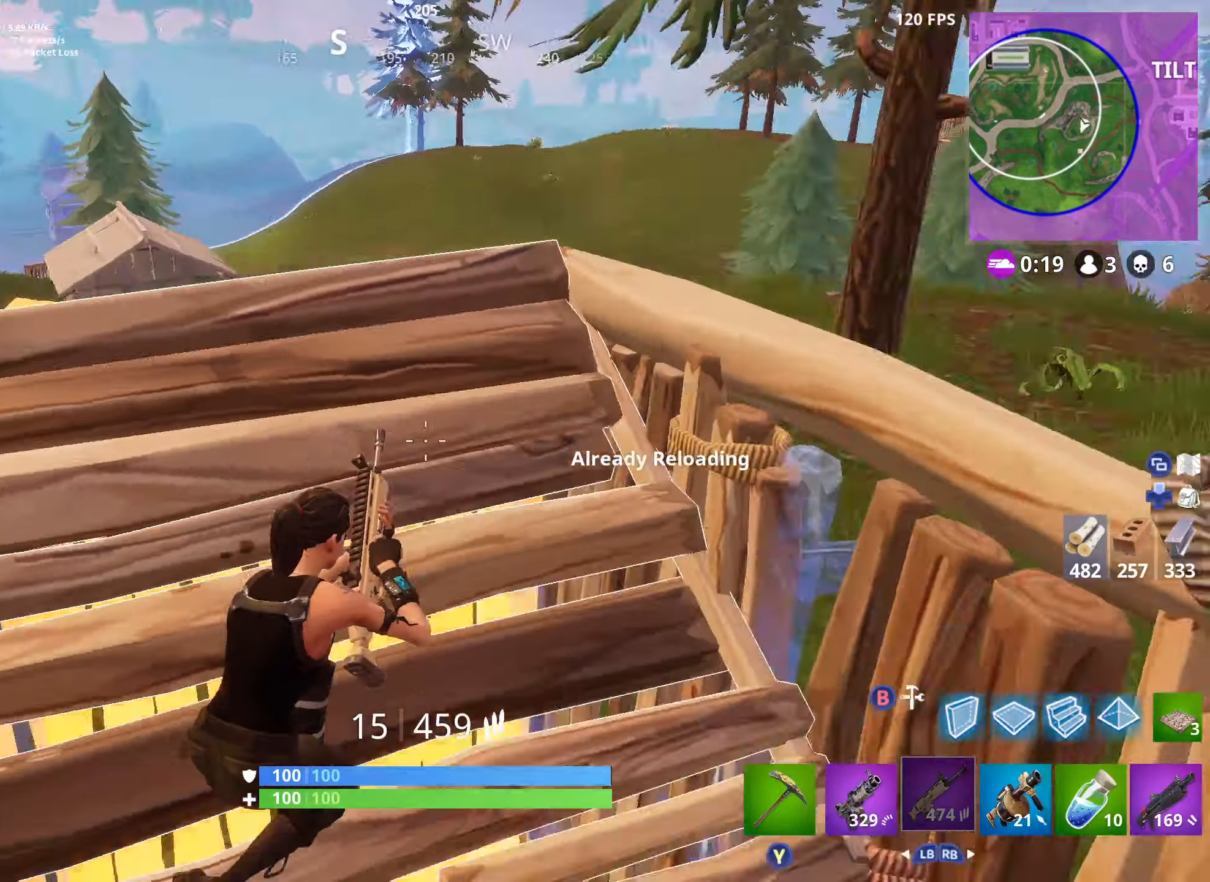
{"buttons": [], "left_stick": "up-left", "right_stick": "center", "events": [[50, "left_stick", "up"], [100, "right_stick", "center"], [234, "left_stick", "down-right"], [417, "left_stick", "left"], [467, "left_stick", "up-left"]]}
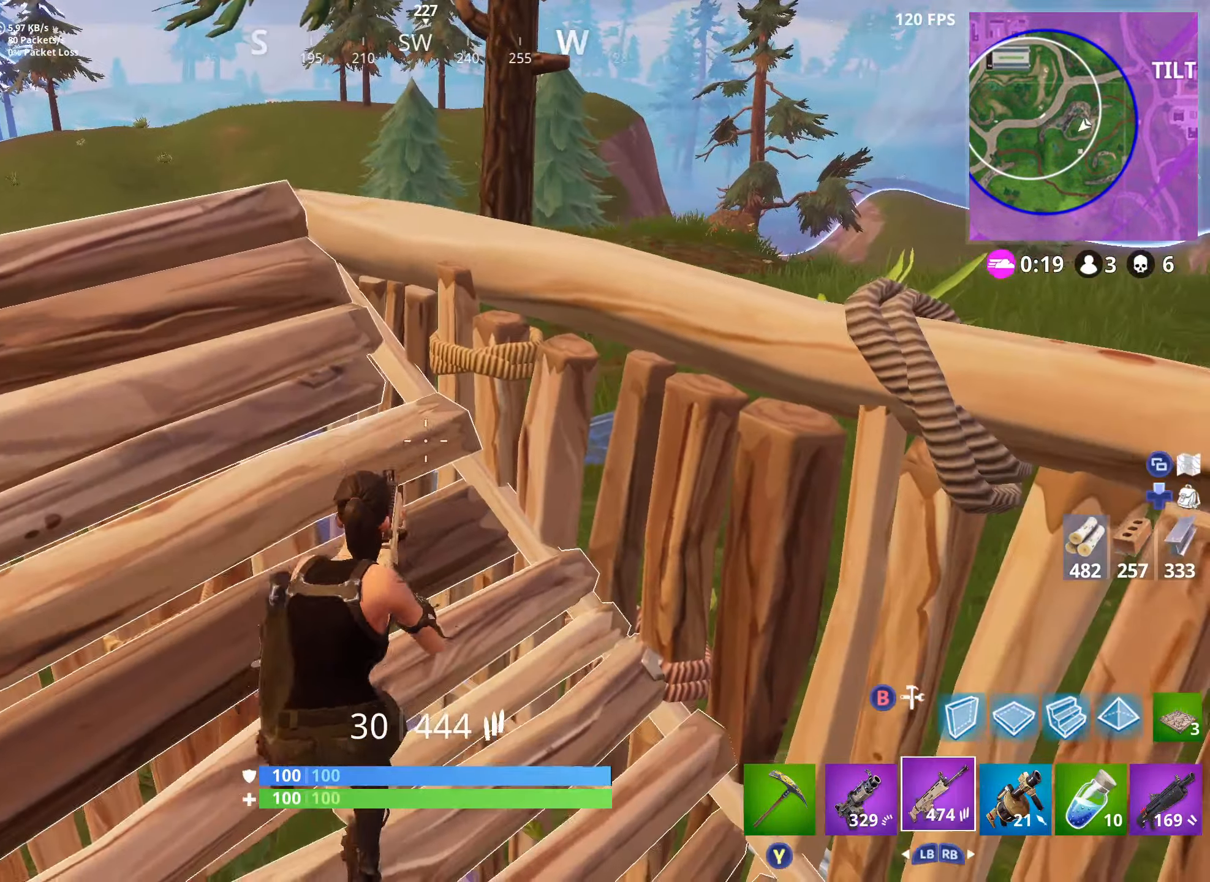
{"buttons": [], "left_stick": "down-right", "right_stick": "up", "events": [[167, "left_stick", "down"], [200, "right_stick", "up-left"], [250, "right_stick", "up-right"], [300, "B", "down"], [434, "B", "up"], [450, "left_stick", "down-right"], [500, "right_stick", "up"]]}
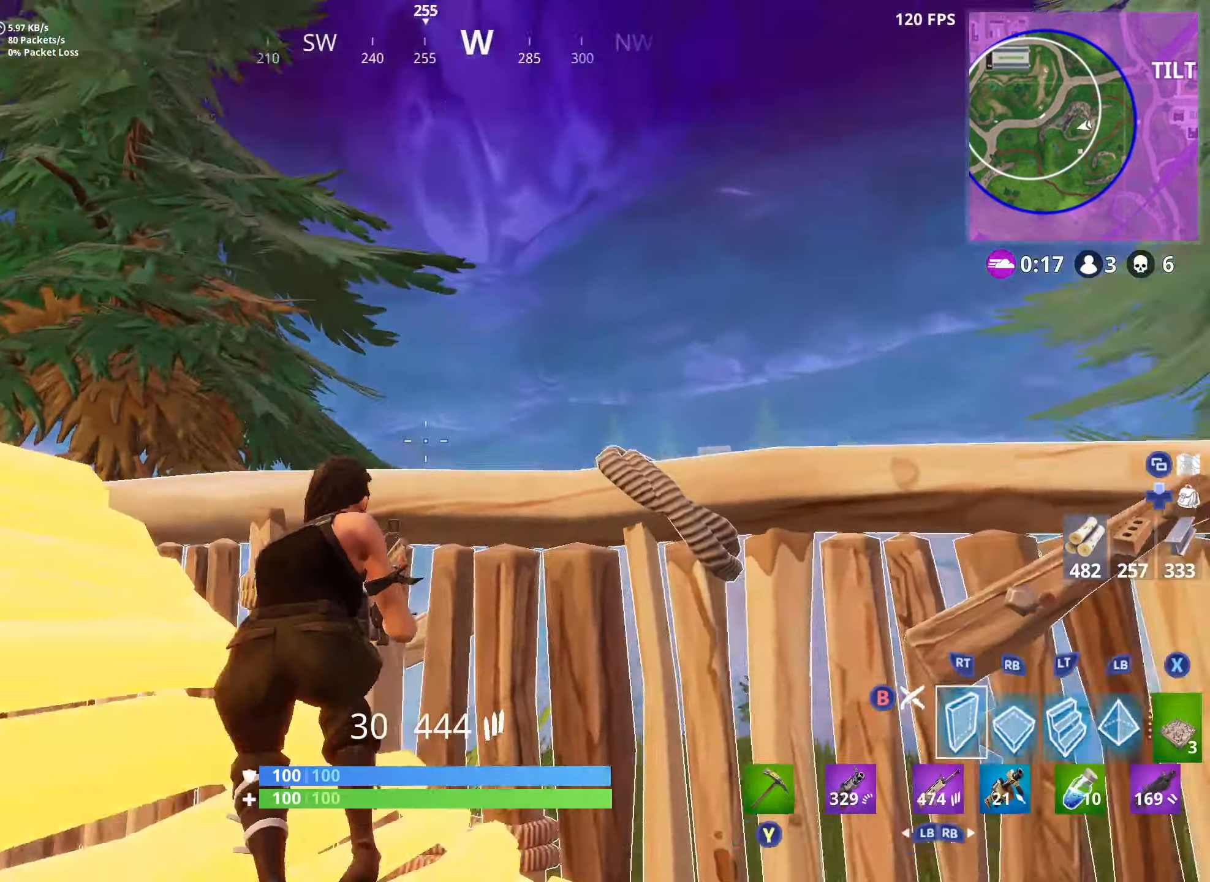
{"buttons": ["R2"], "left_stick": "up-right", "right_stick": "down", "events": [[34, "R2", "down"], [134, "R2", "up"], [184, "R2", "down"], [200, "right_stick", "center"], [217, "left_stick", "down-left"], [300, "R2", "up"], [334, "R2", "down"], [334, "left_stick", "up-left"], [434, "left_stick", "up-right"], [450, "R2", "up"], [467, "right_stick", "down"], [484, "R2", "down"]]}
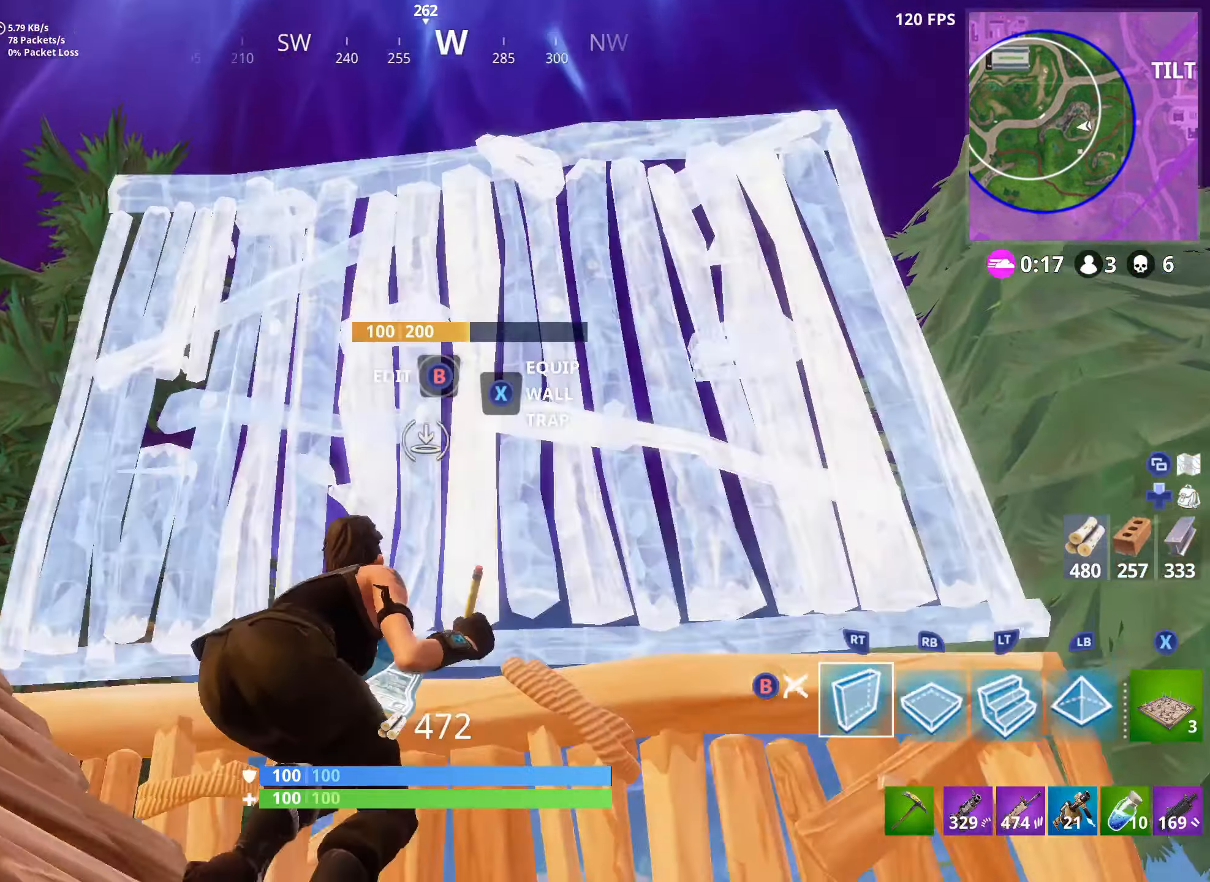
{"buttons": ["R2"], "left_stick": "right", "right_stick": "center", "events": [[34, "right_stick", "down-right"], [117, "R2", "up"], [184, "R2", "down"], [284, "left_stick", "right"], [300, "R2", "up"], [350, "R2", "down"], [484, "right_stick", "center"]]}
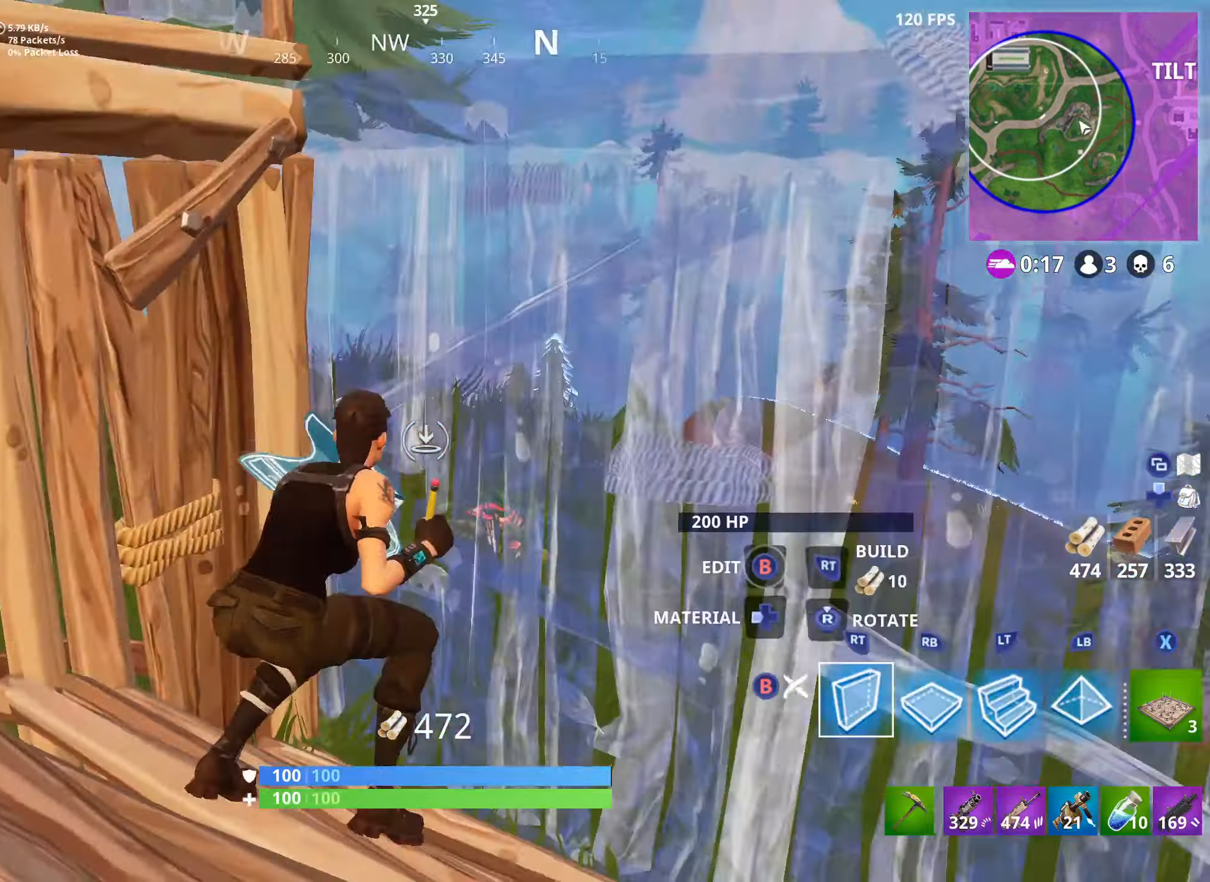
{"buttons": [], "left_stick": "up", "right_stick": "right", "events": [[84, "left_stick", "down-right"], [184, "right_stick", "down-right"], [217, "left_stick", "down-left"], [317, "left_stick", "left"], [350, "B", "down"], [350, "right_stick", "right"], [467, "R2", "up"], [467, "left_stick", "up"], [484, "B", "up"]]}
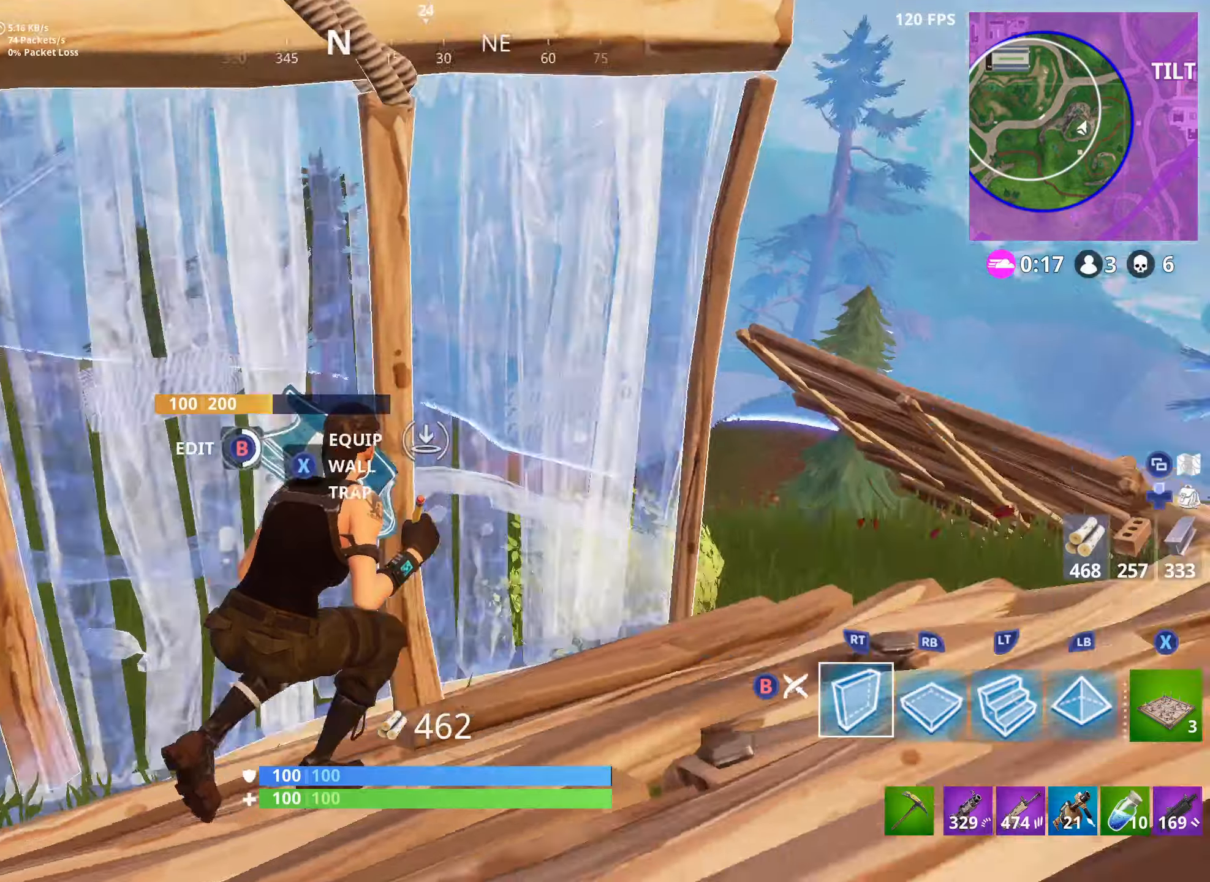
{"buttons": [], "left_stick": "up", "right_stick": "down-left", "events": [[34, "left_stick", "up-right"], [400, "left_stick", "up"], [417, "right_stick", "center"], [467, "right_stick", "down-left"]]}
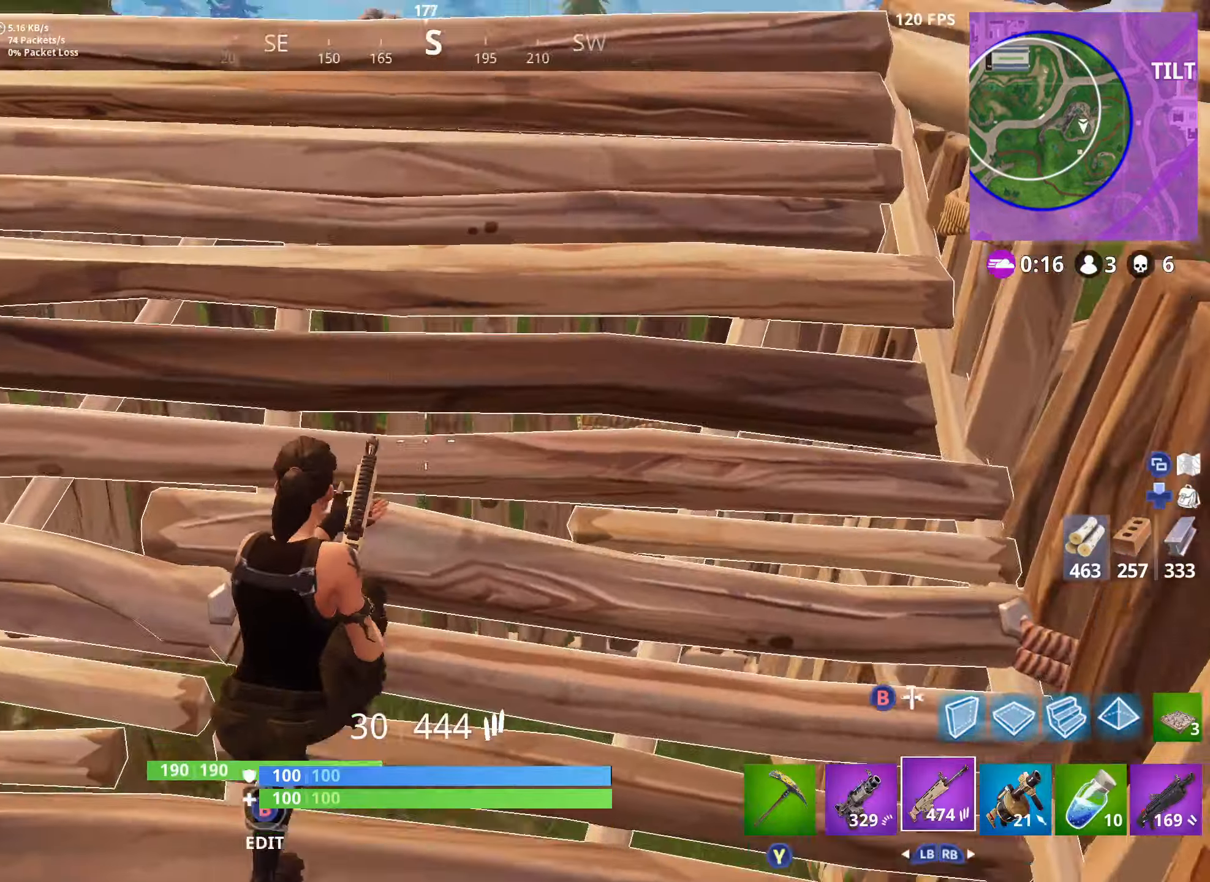
{"buttons": [], "left_stick": "up-right", "right_stick": "center", "events": [[100, "left_stick", "up-right"], [150, "right_stick", "up-left"], [284, "right_stick", "center"], [317, "left_stick", "center"], [434, "left_stick", "up-right"]]}
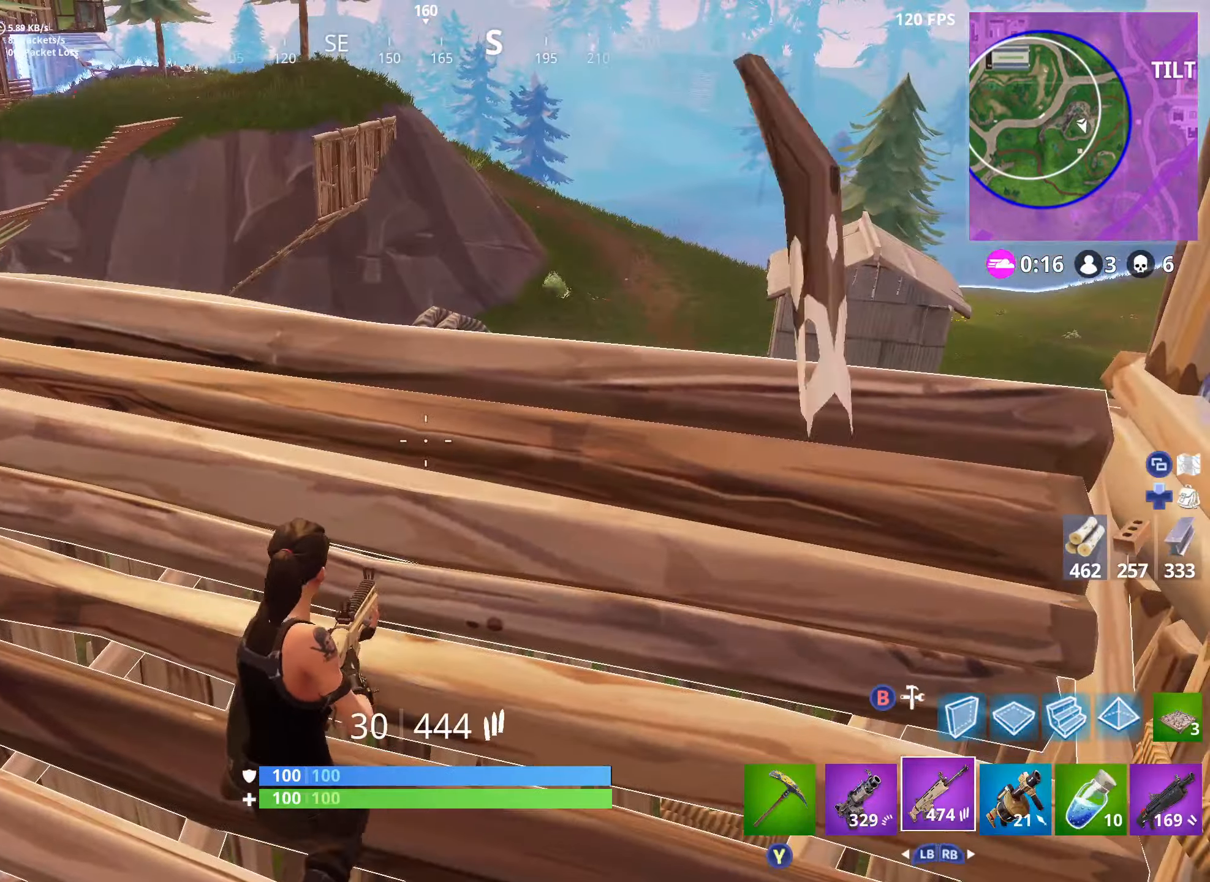
{"buttons": [], "left_stick": "up", "right_stick": "center", "events": [[17, "left_stick", "center"], [250, "left_stick", "down"], [367, "left_stick", "center"], [417, "left_stick", "up"]]}
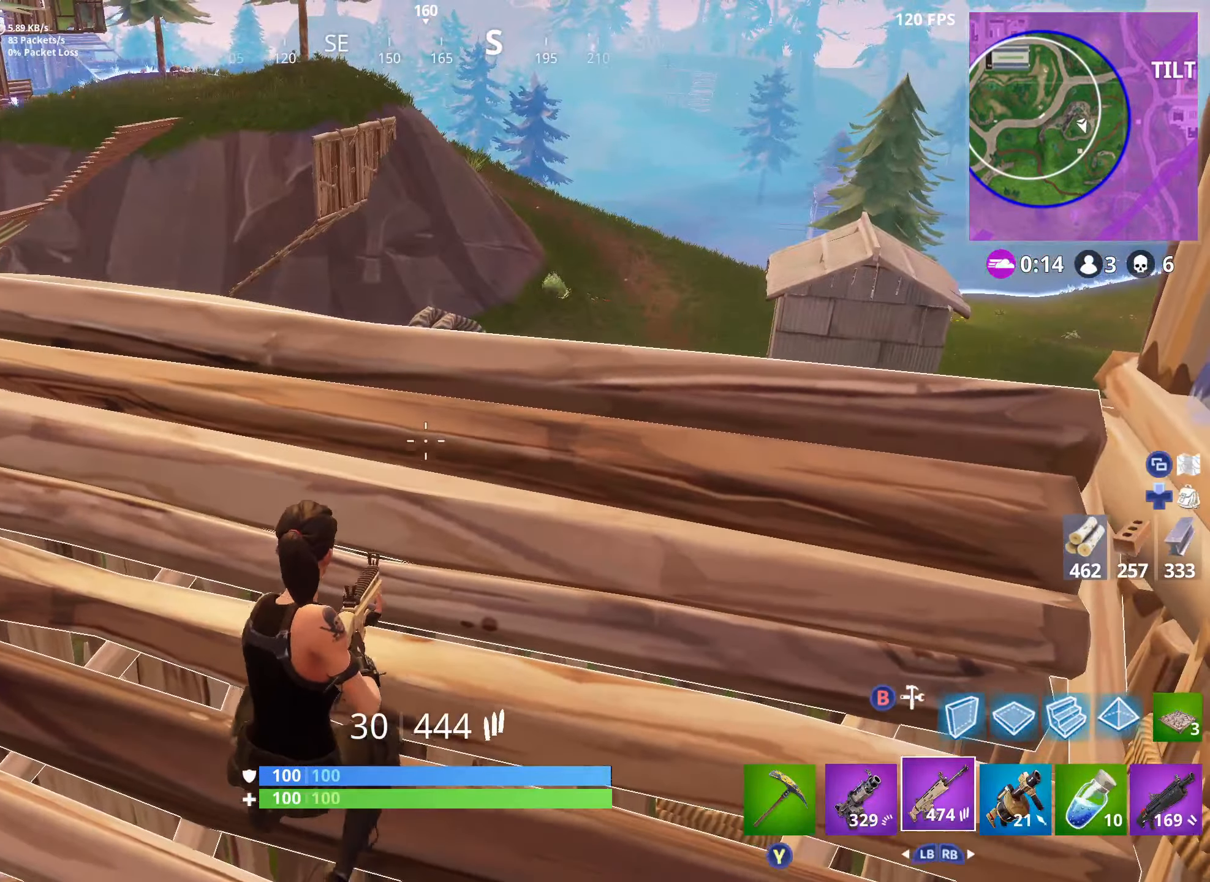
{"buttons": [], "left_stick": "center", "right_stick": "up", "events": [[34, "left_stick", "right"], [84, "left_stick", "down"], [234, "left_stick", "up-left"], [350, "left_stick", "center"], [400, "right_stick", "up"]]}
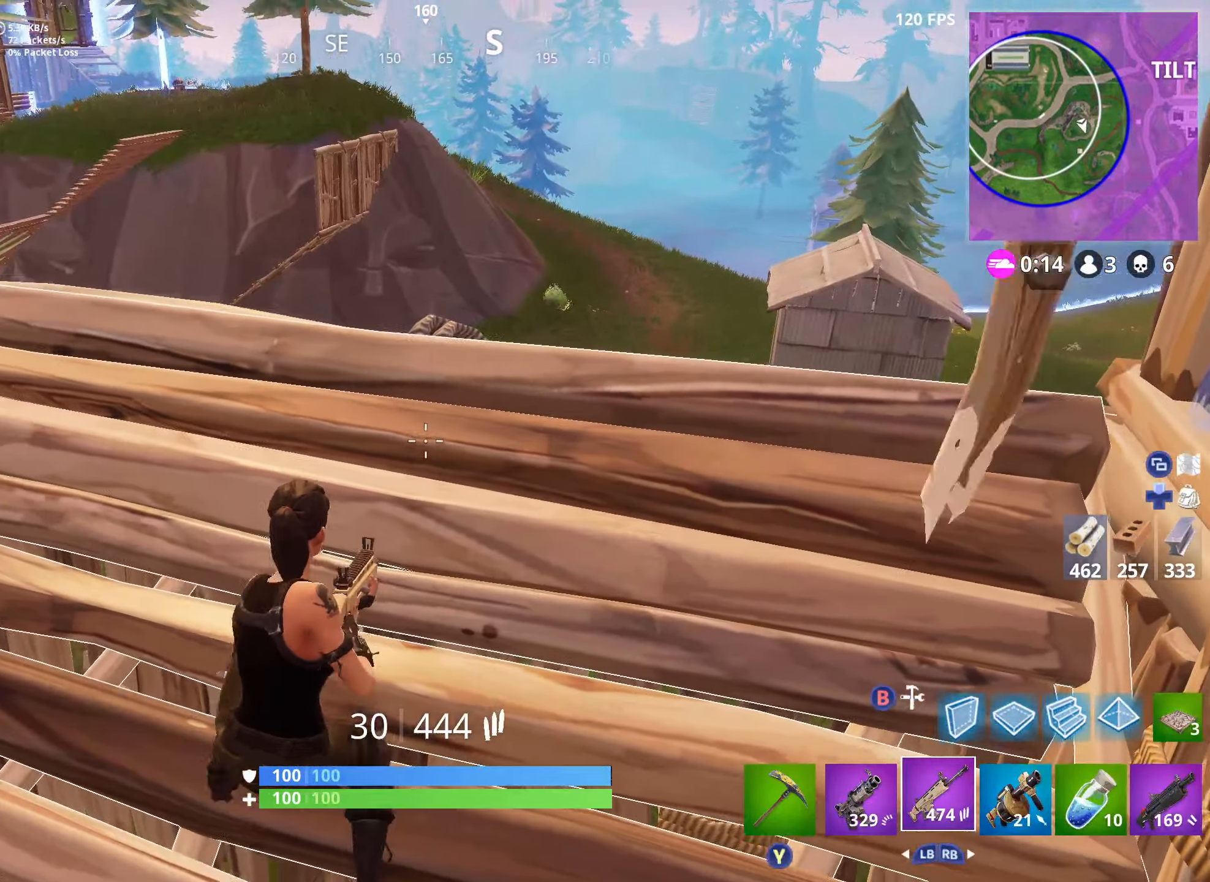
{"buttons": [], "left_stick": "down", "right_stick": "up-left", "events": [[217, "left_stick", "left"], [284, "right_stick", "up-left"], [300, "left_stick", "down-left"], [417, "left_stick", "center"], [500, "left_stick", "down"]]}
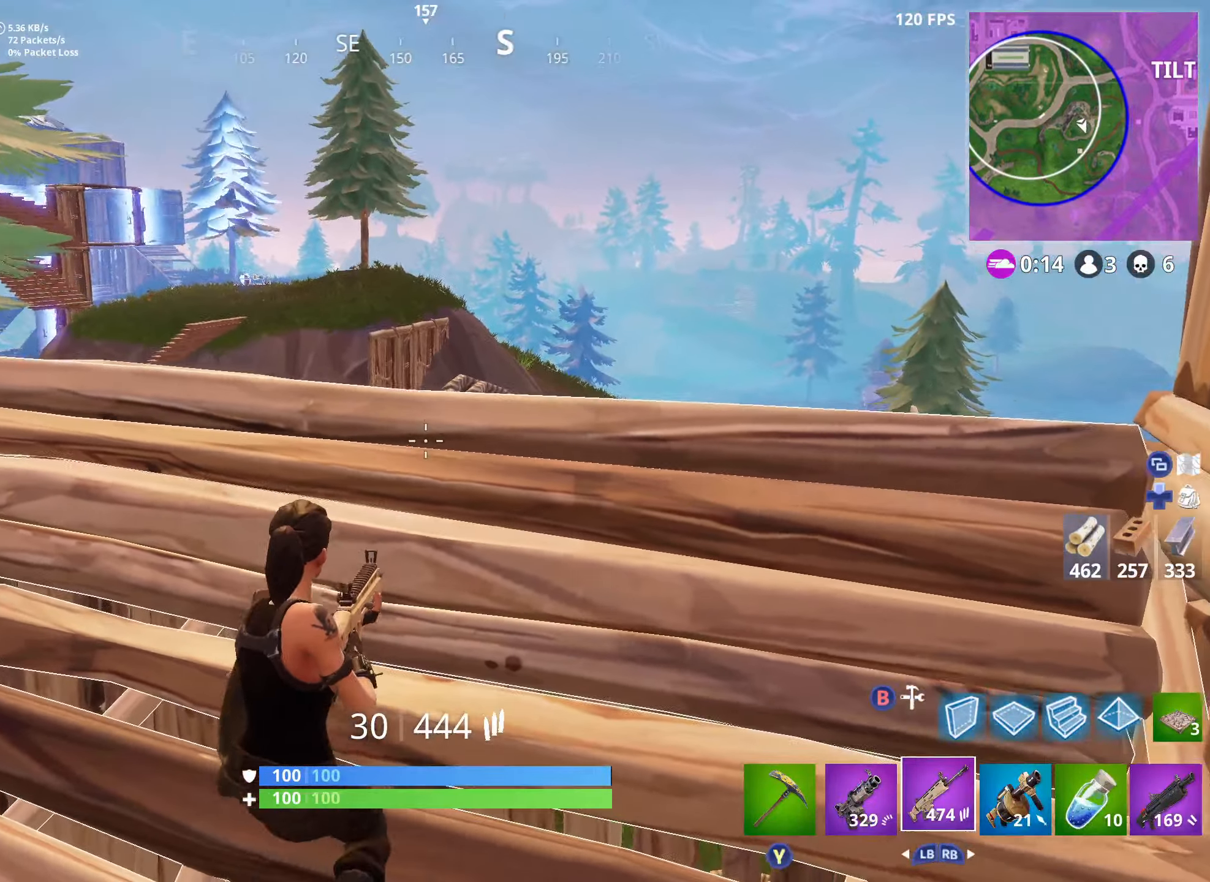
{"buttons": [], "left_stick": "center", "right_stick": "center", "events": [[250, "right_stick", "center"], [267, "left_stick", "center"], [367, "left_stick", "up-right"], [484, "left_stick", "center"]]}